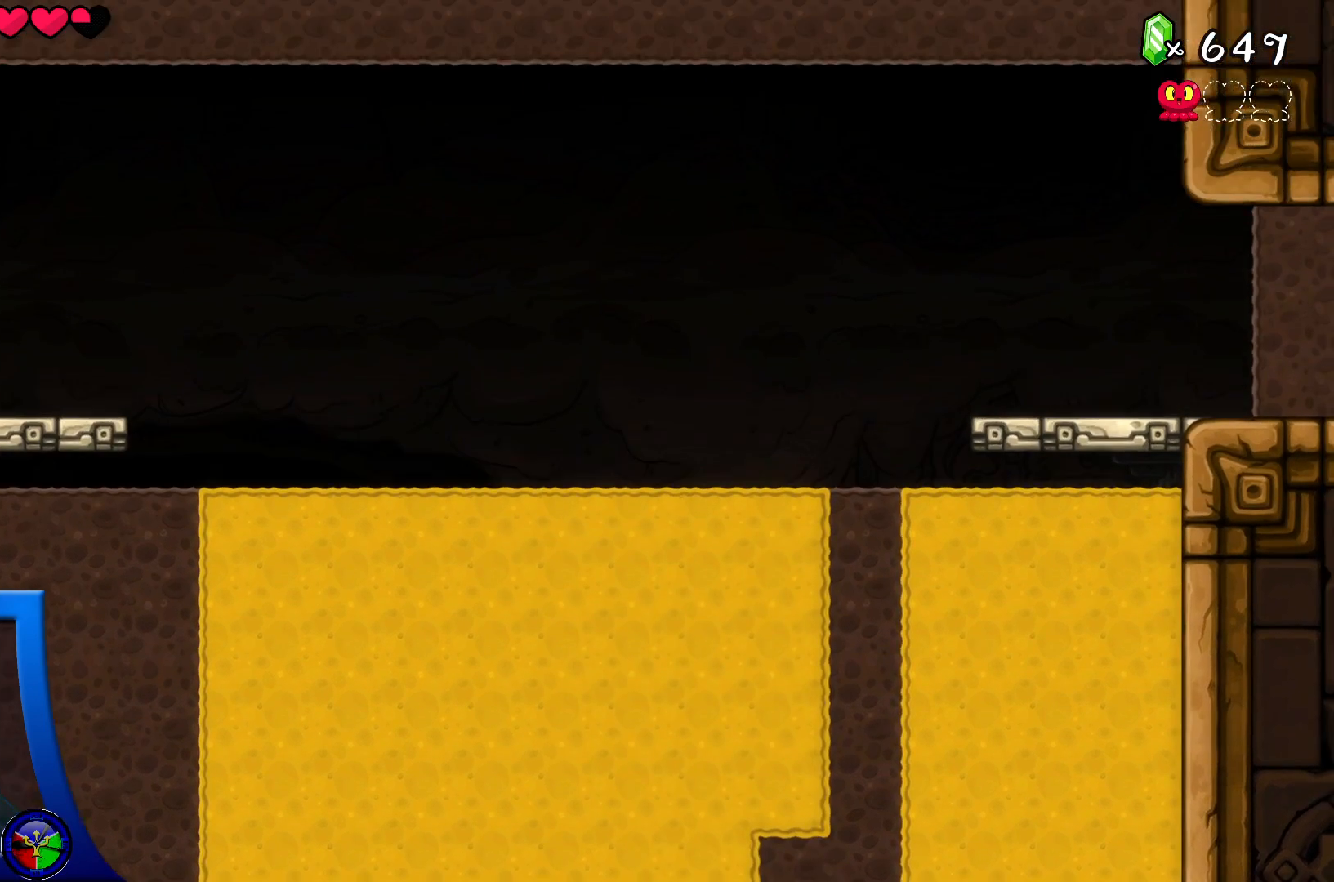
Gameplay with a controller (Xbox layout); each line is a JSON object with the inputs held at the frame after it. "events" lists button and stick changes between this image and that frame as [ms after this image, input, new state], when the widget could be followed in between. Not read: L3 R3.
{"buttons": [], "left_stick": "center", "right_stick": "center", "events": [[100, "DPAD_RIGHT", "up"]]}
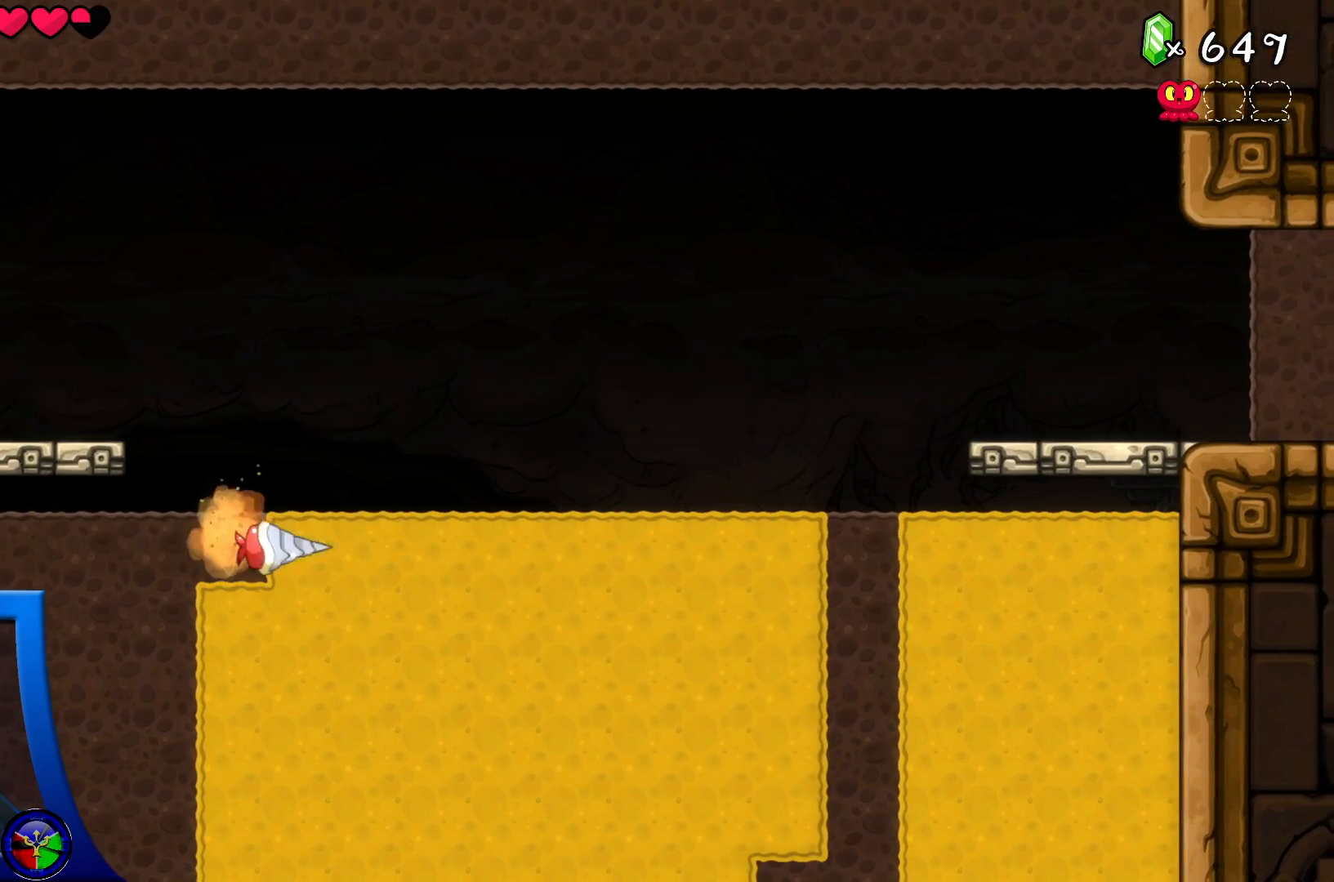
{"buttons": [], "left_stick": "center", "right_stick": "center", "events": []}
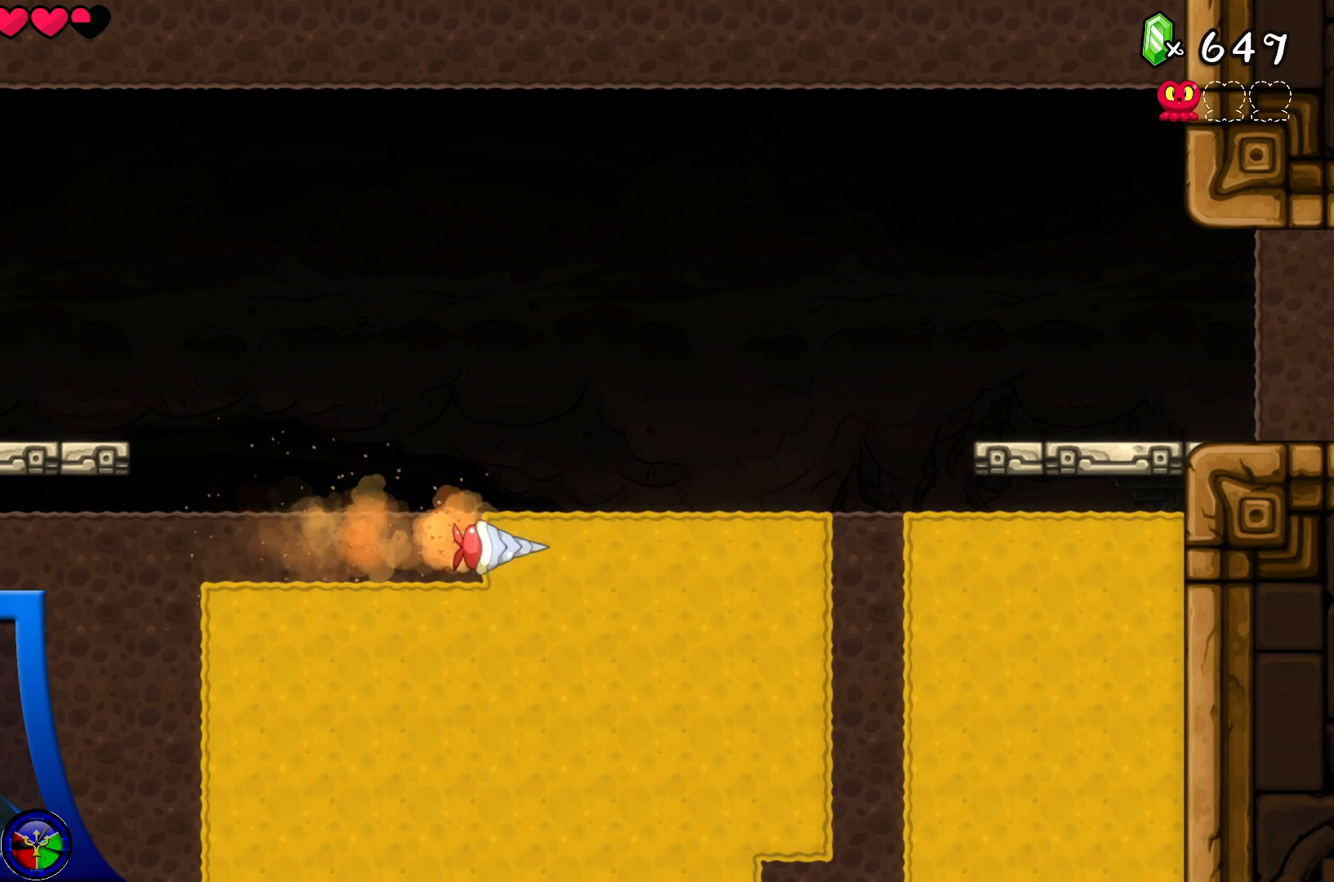
{"buttons": [], "left_stick": "center", "right_stick": "center", "events": []}
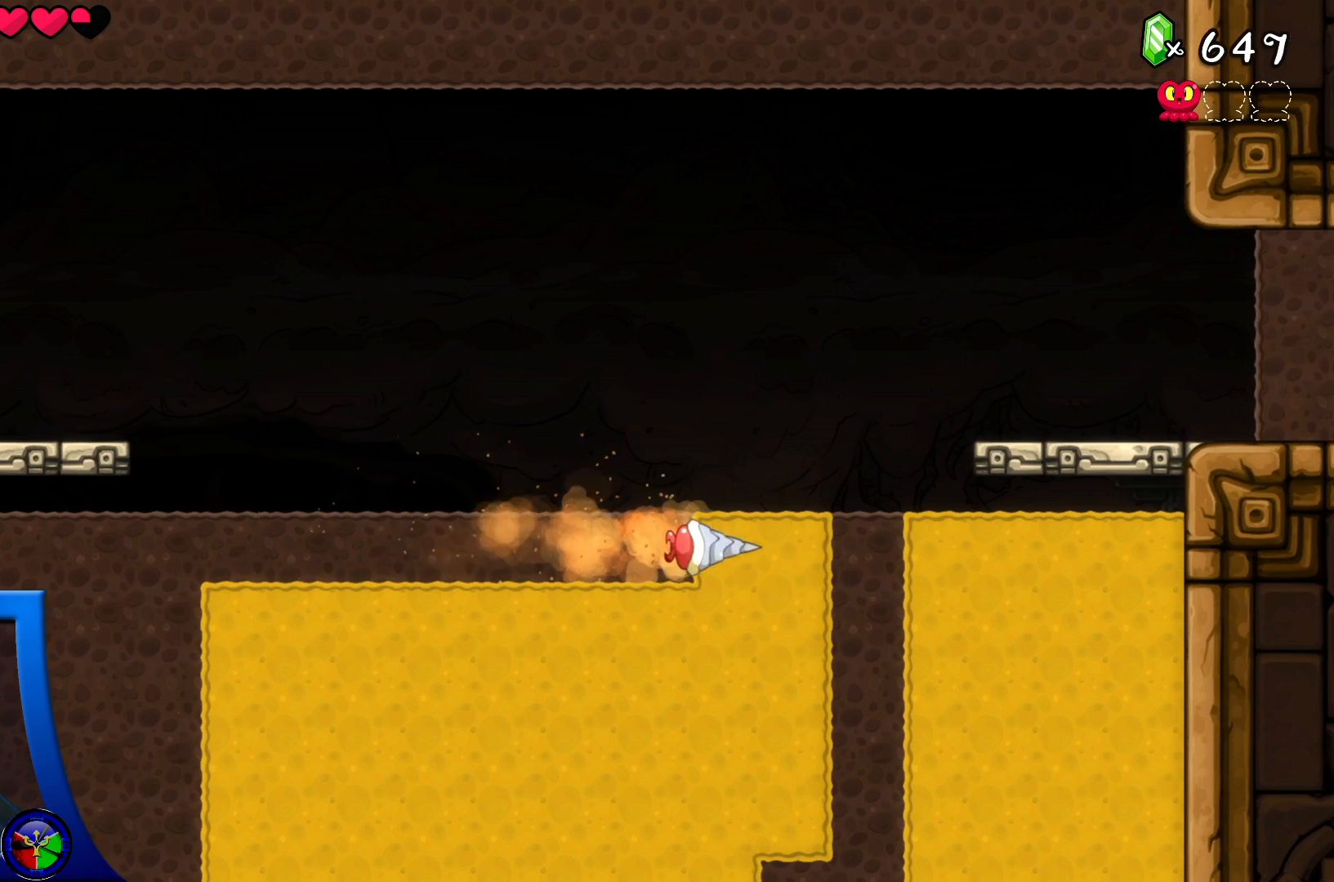
{"buttons": [], "left_stick": "center", "right_stick": "center", "events": []}
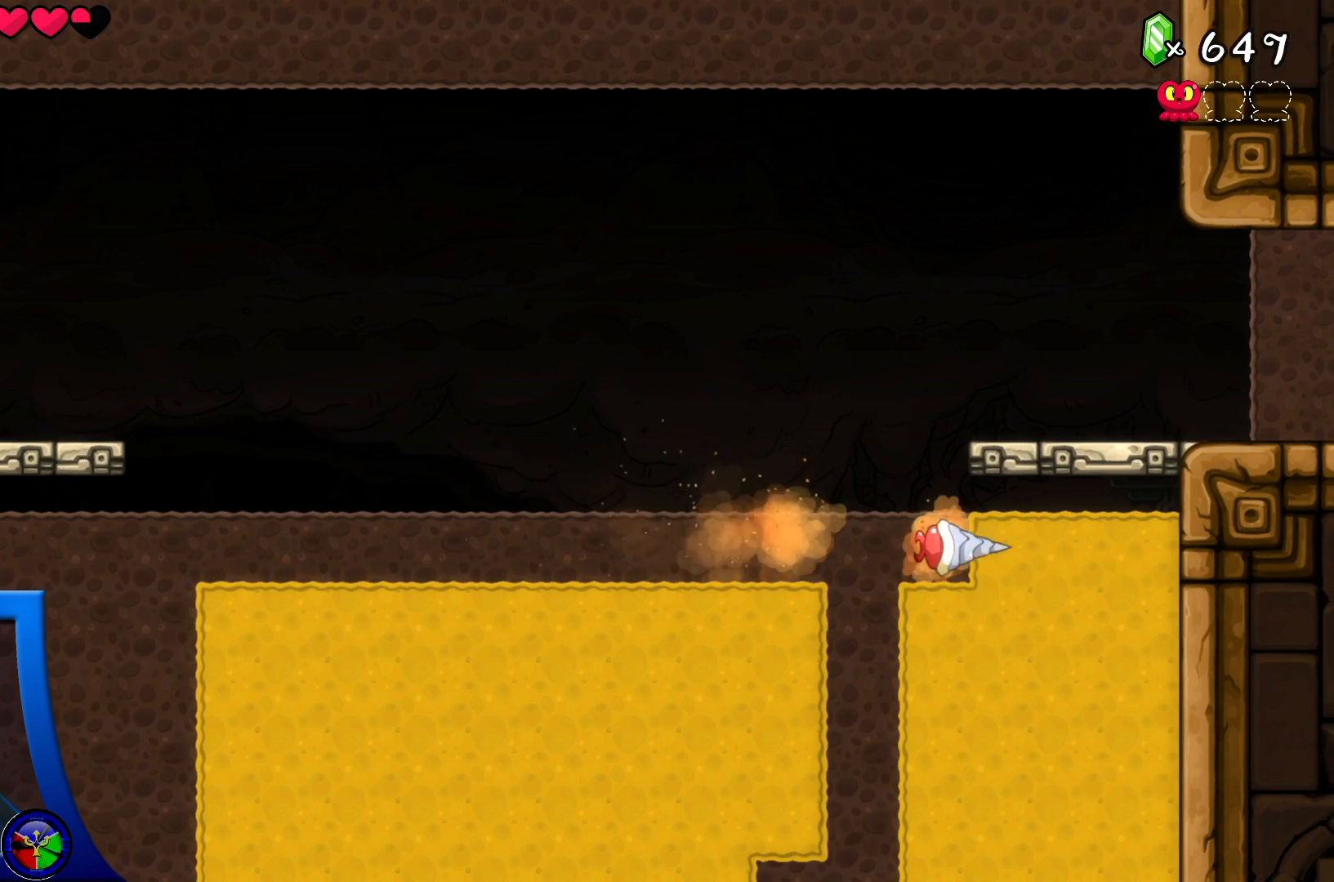
{"buttons": [], "left_stick": "center", "right_stick": "center", "events": []}
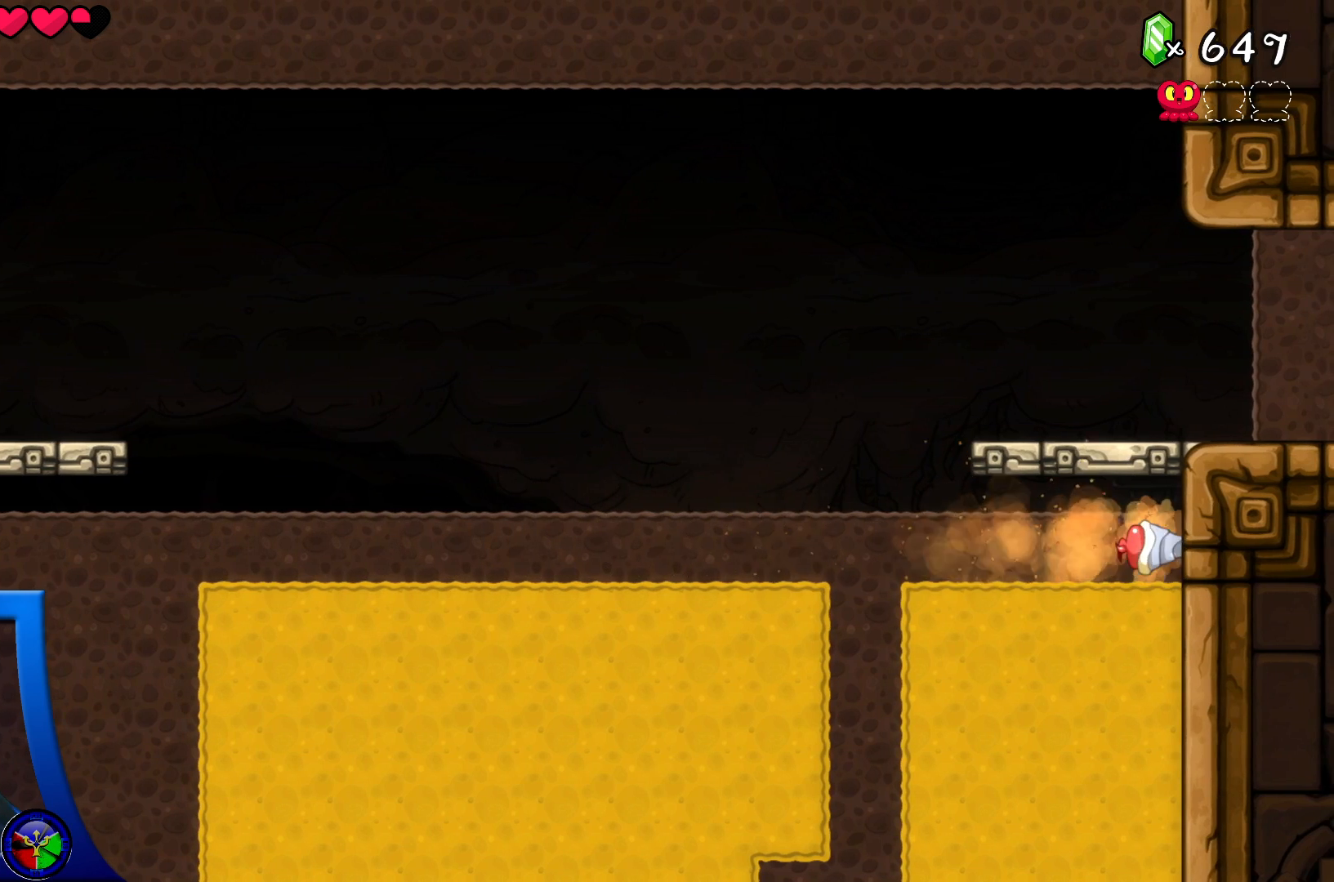
{"buttons": ["DPAD_LEFT"], "left_stick": "center", "right_stick": "center", "events": [[283, "DPAD_DOWN", "down"], [350, "DPAD_DOWN", "up"], [450, "DPAD_LEFT", "down"]]}
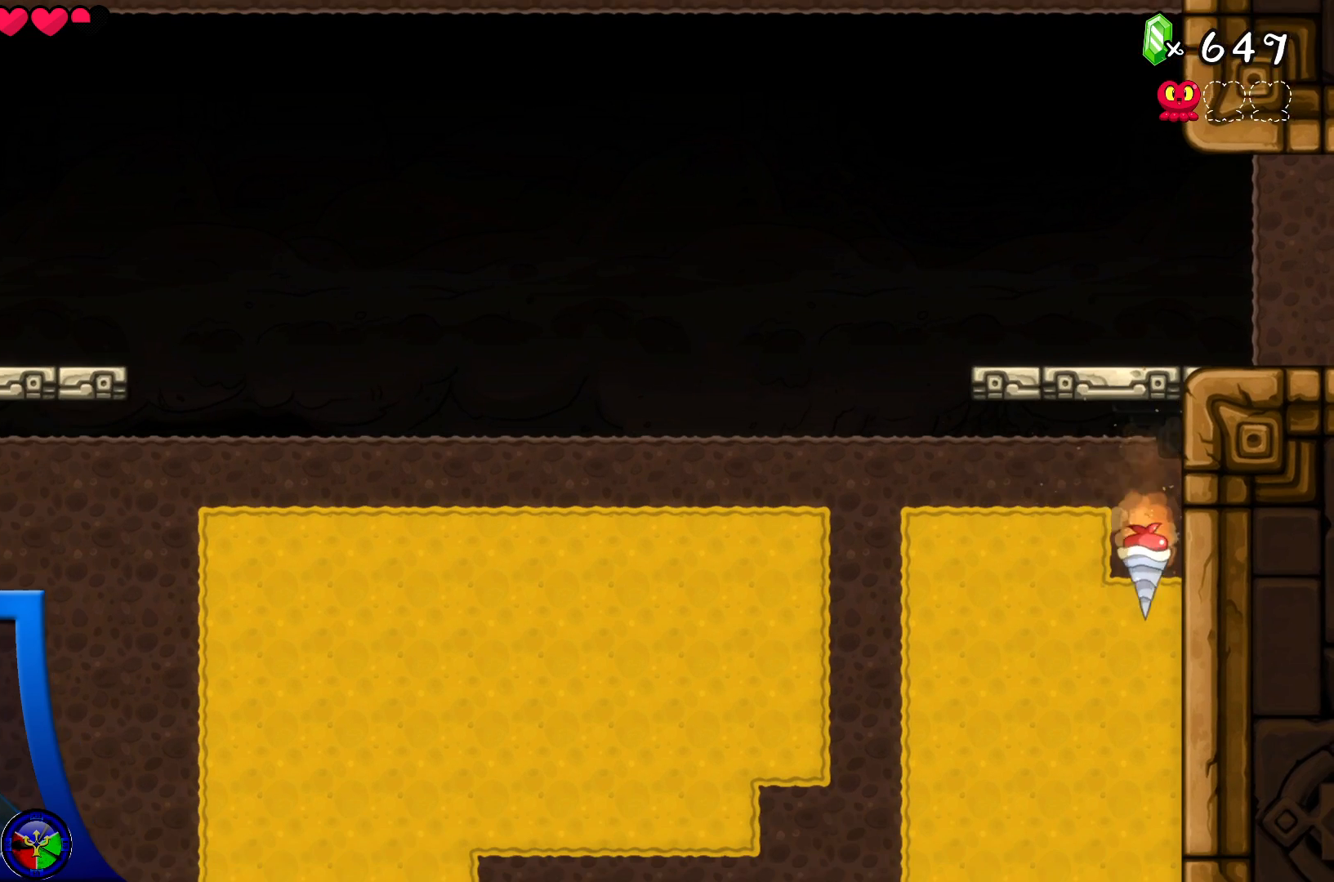
{"buttons": [], "left_stick": "center", "right_stick": "center", "events": [[83, "DPAD_LEFT", "up"]]}
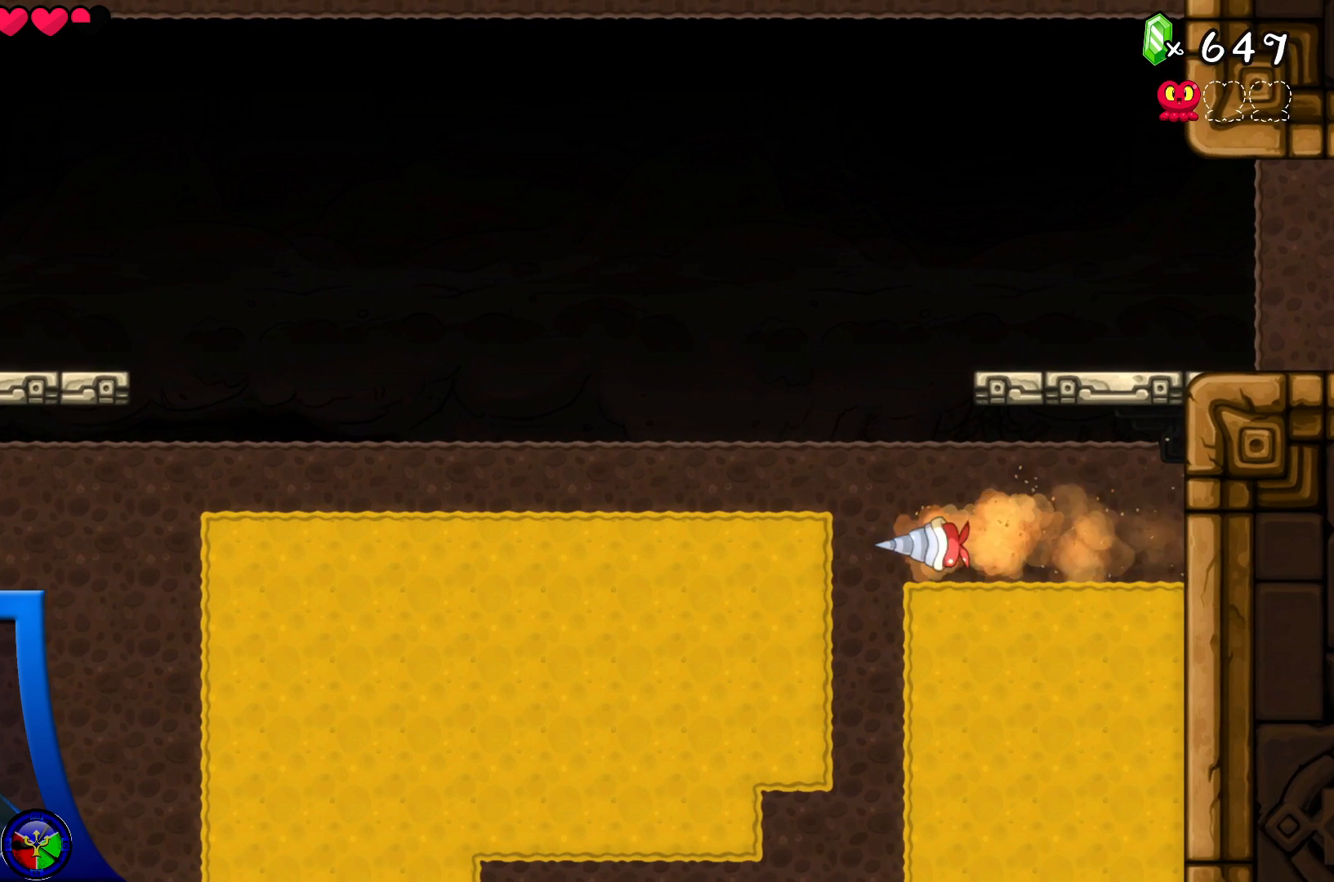
{"buttons": [], "left_stick": "center", "right_stick": "center", "events": []}
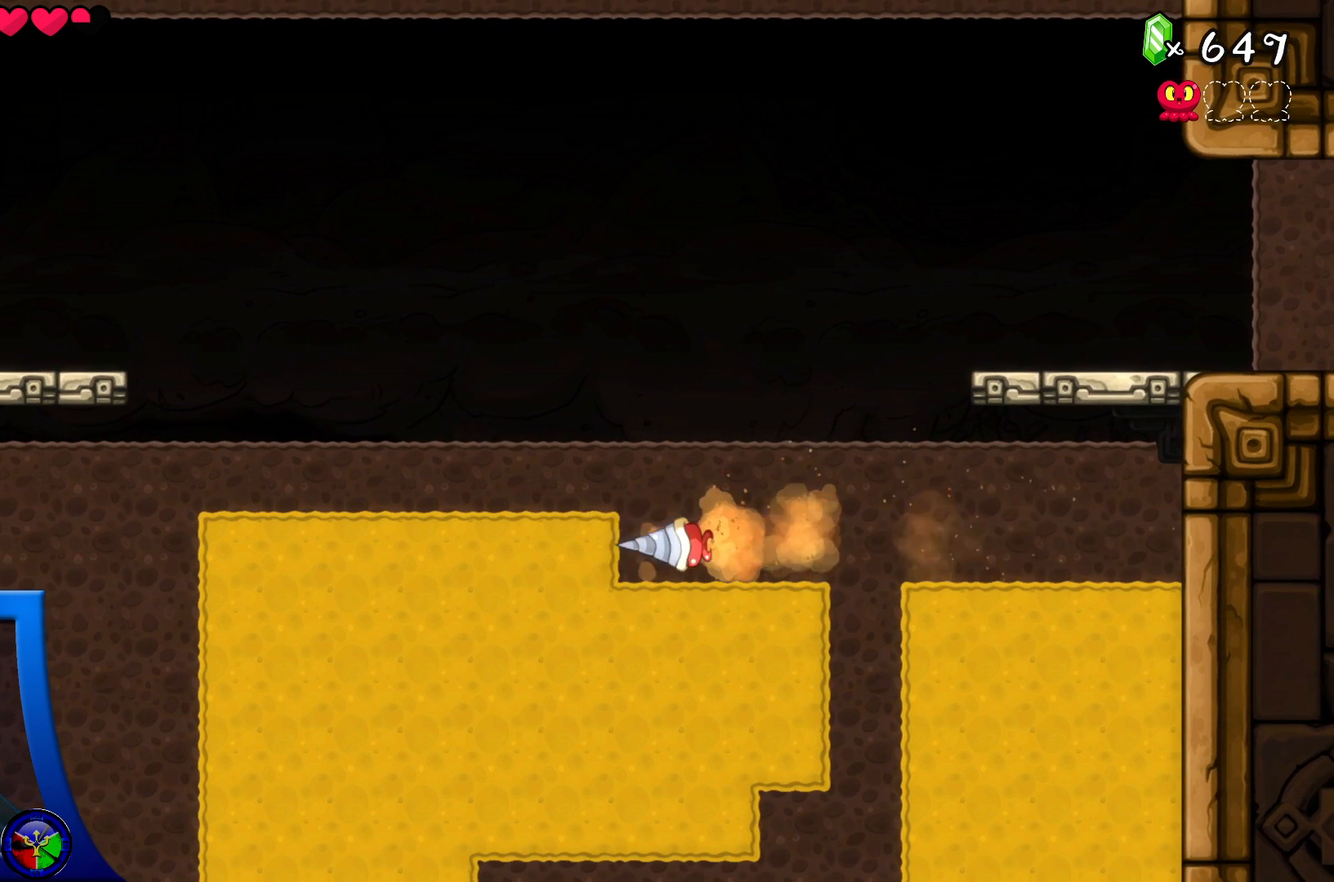
{"buttons": [], "left_stick": "center", "right_stick": "center", "events": []}
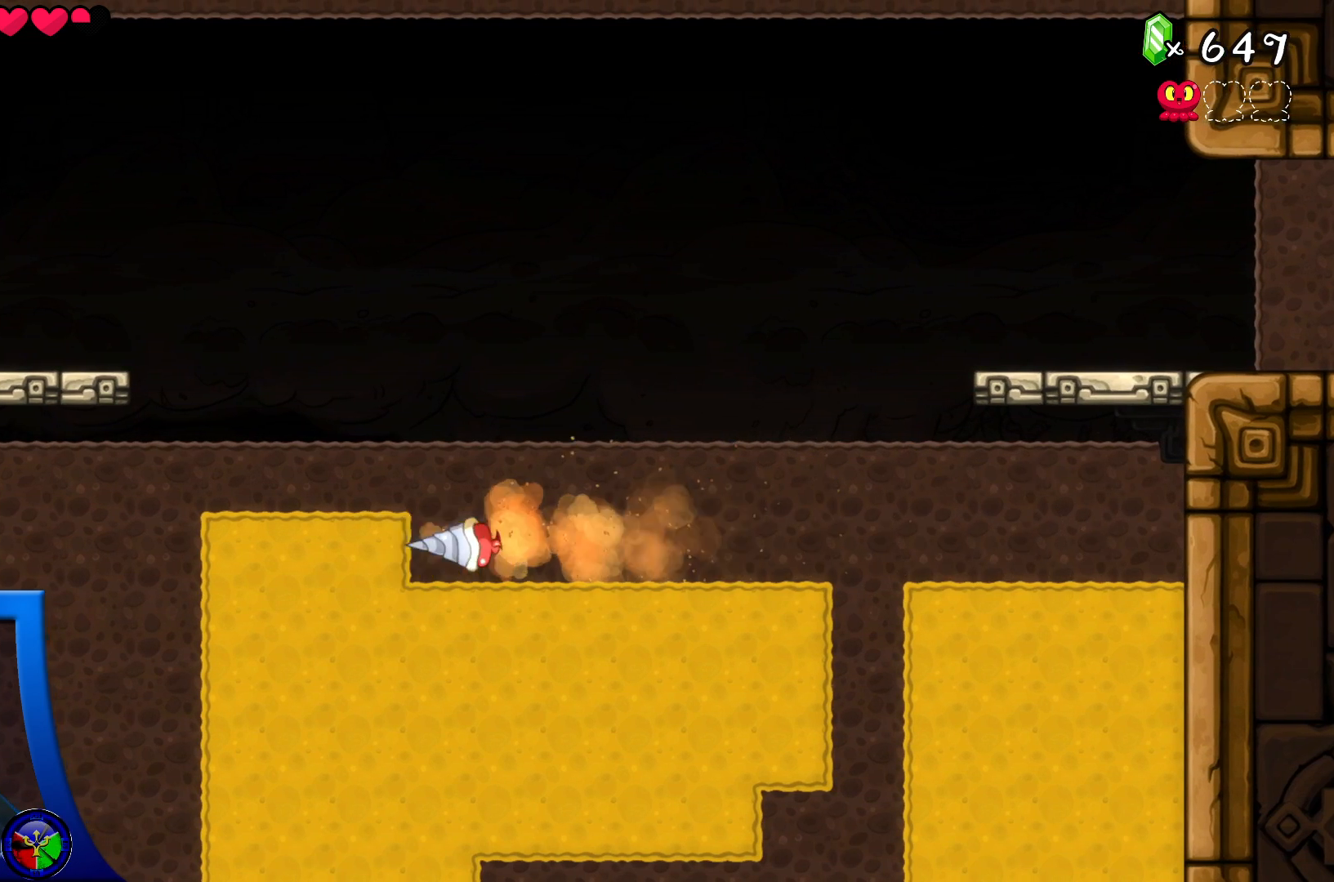
{"buttons": [], "left_stick": "center", "right_stick": "center", "events": []}
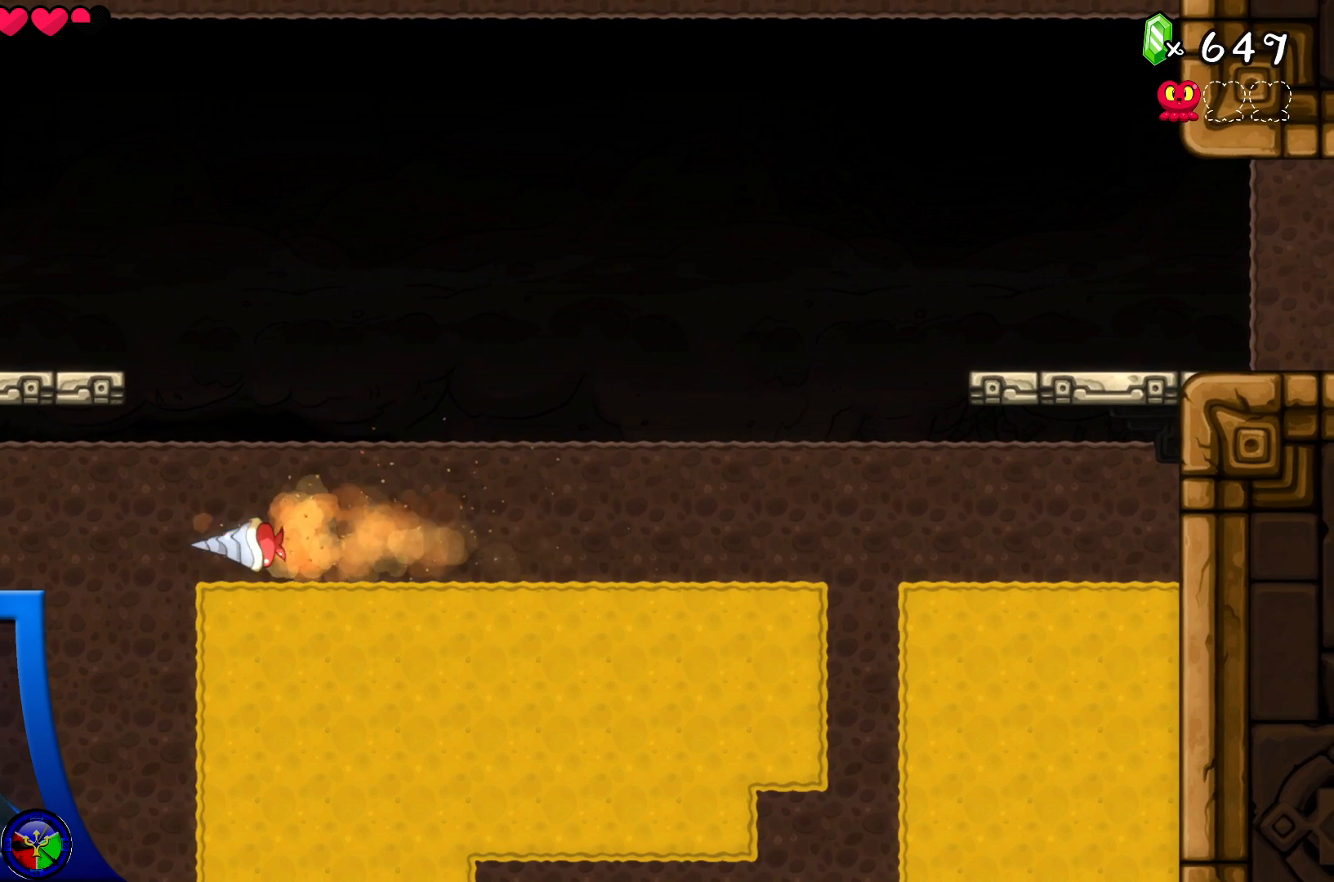
{"buttons": ["DPAD_DOWN"], "left_stick": "center", "right_stick": "center", "events": [[483, "DPAD_DOWN", "down"]]}
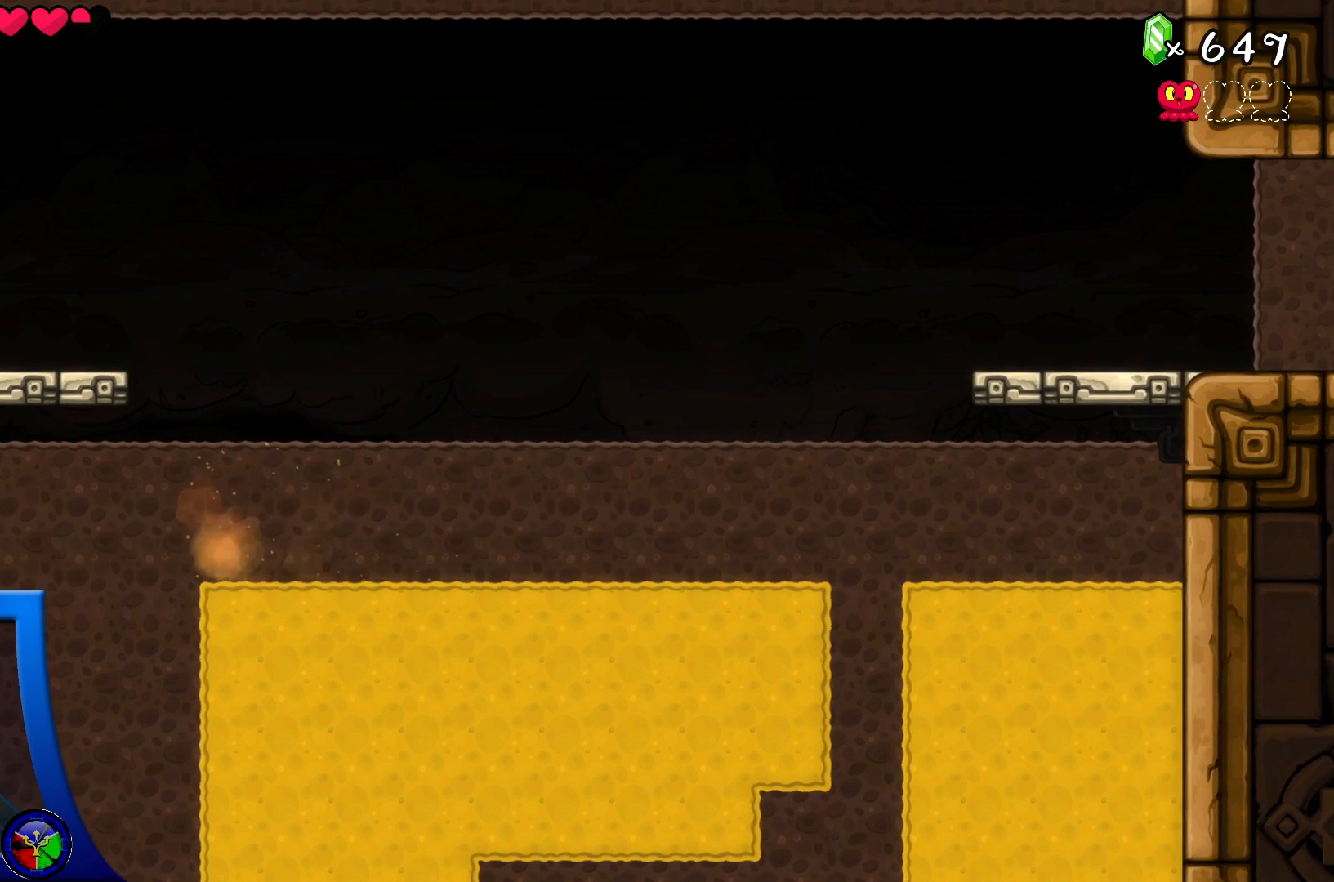
{"buttons": [], "left_stick": "center", "right_stick": "center", "events": [[67, "DPAD_DOWN", "up"], [133, "DPAD_RIGHT", "down"], [283, "DPAD_RIGHT", "up"]]}
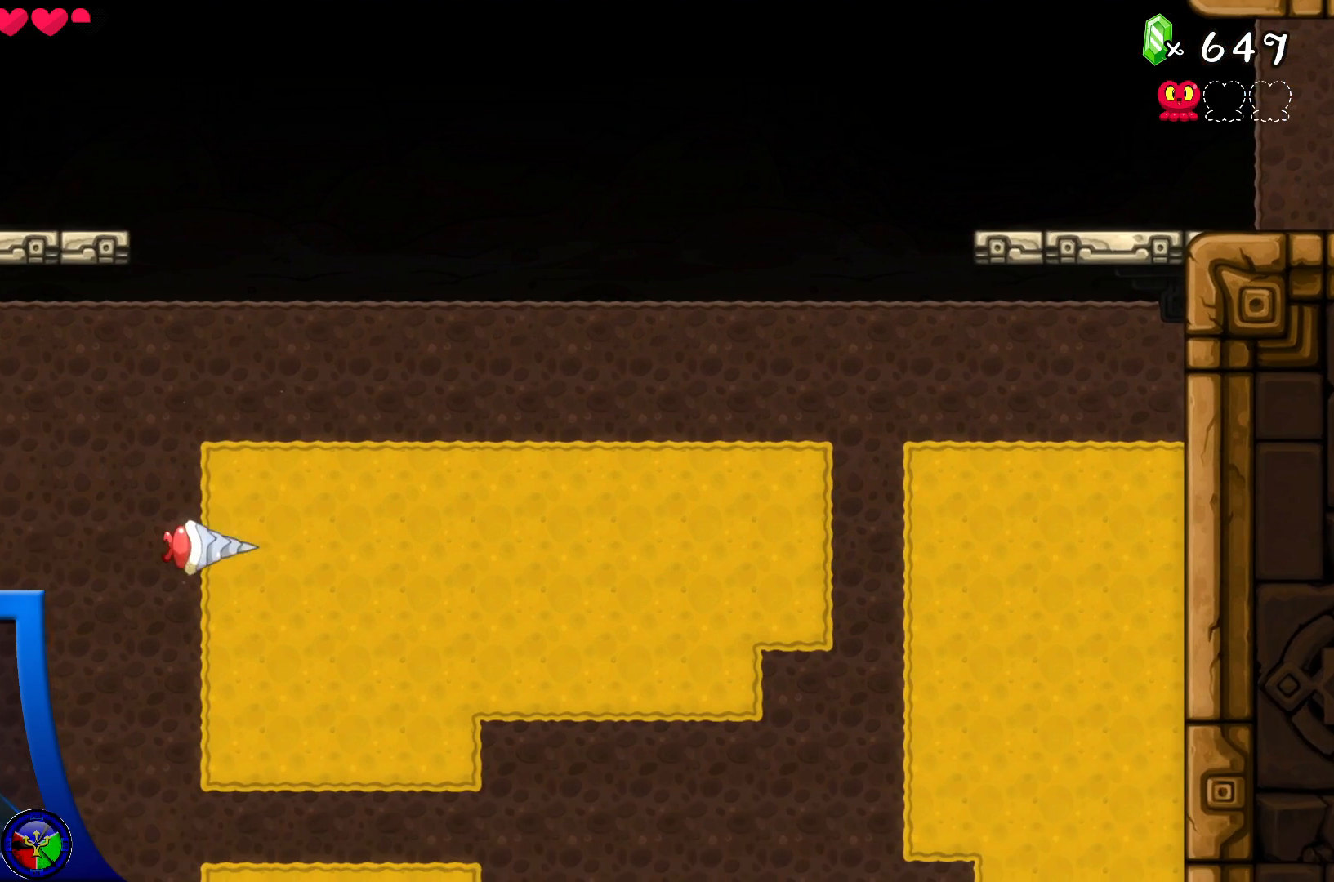
{"buttons": [], "left_stick": "center", "right_stick": "center", "events": [[33, "DPAD_UP", "down"], [67, "DPAD_LEFT", "down"], [167, "DPAD_LEFT", "up"], [200, "DPAD_UP", "up"], [333, "DPAD_LEFT", "down"], [350, "DPAD_LEFT", "up"]]}
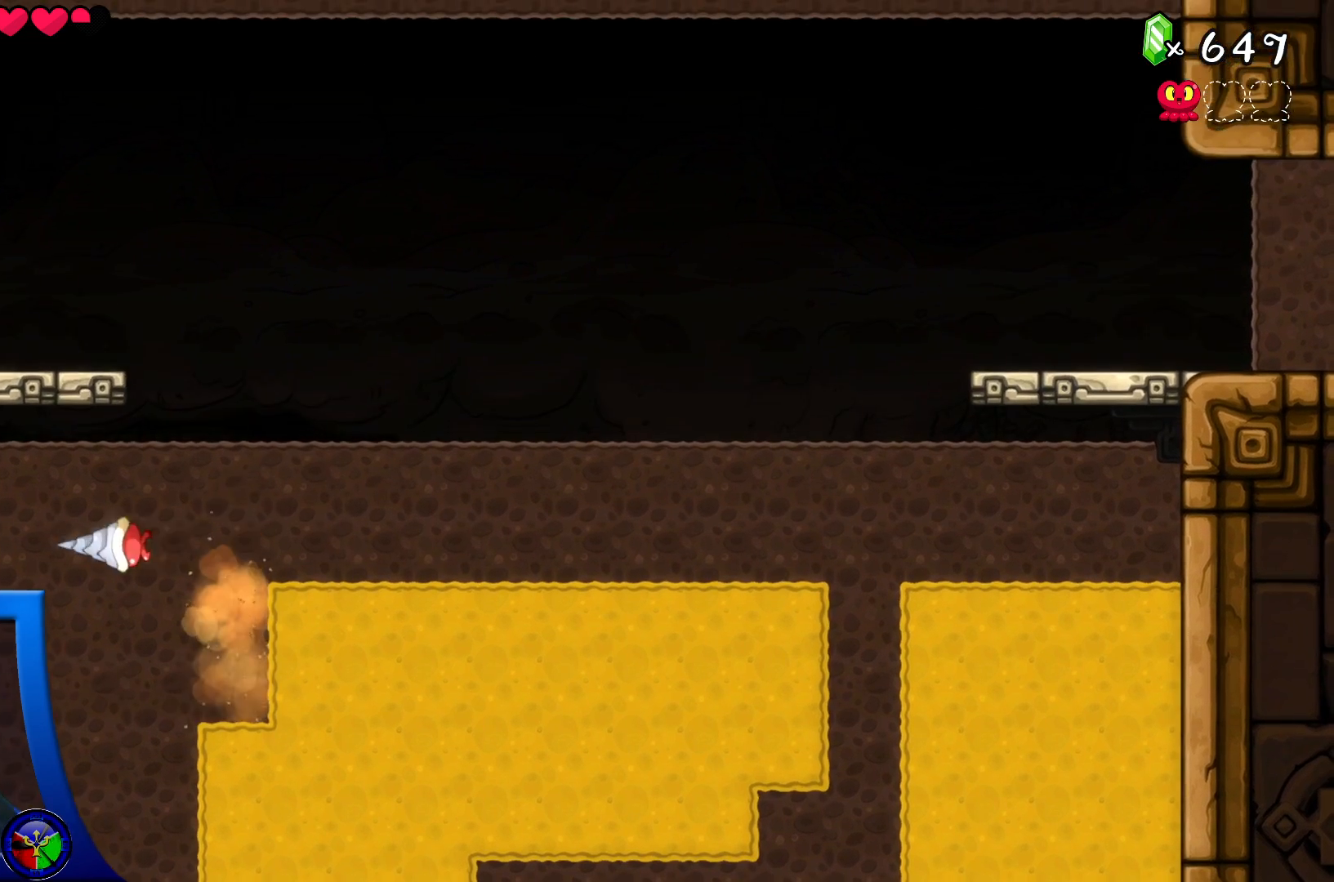
{"buttons": [], "left_stick": "center", "right_stick": "center", "events": []}
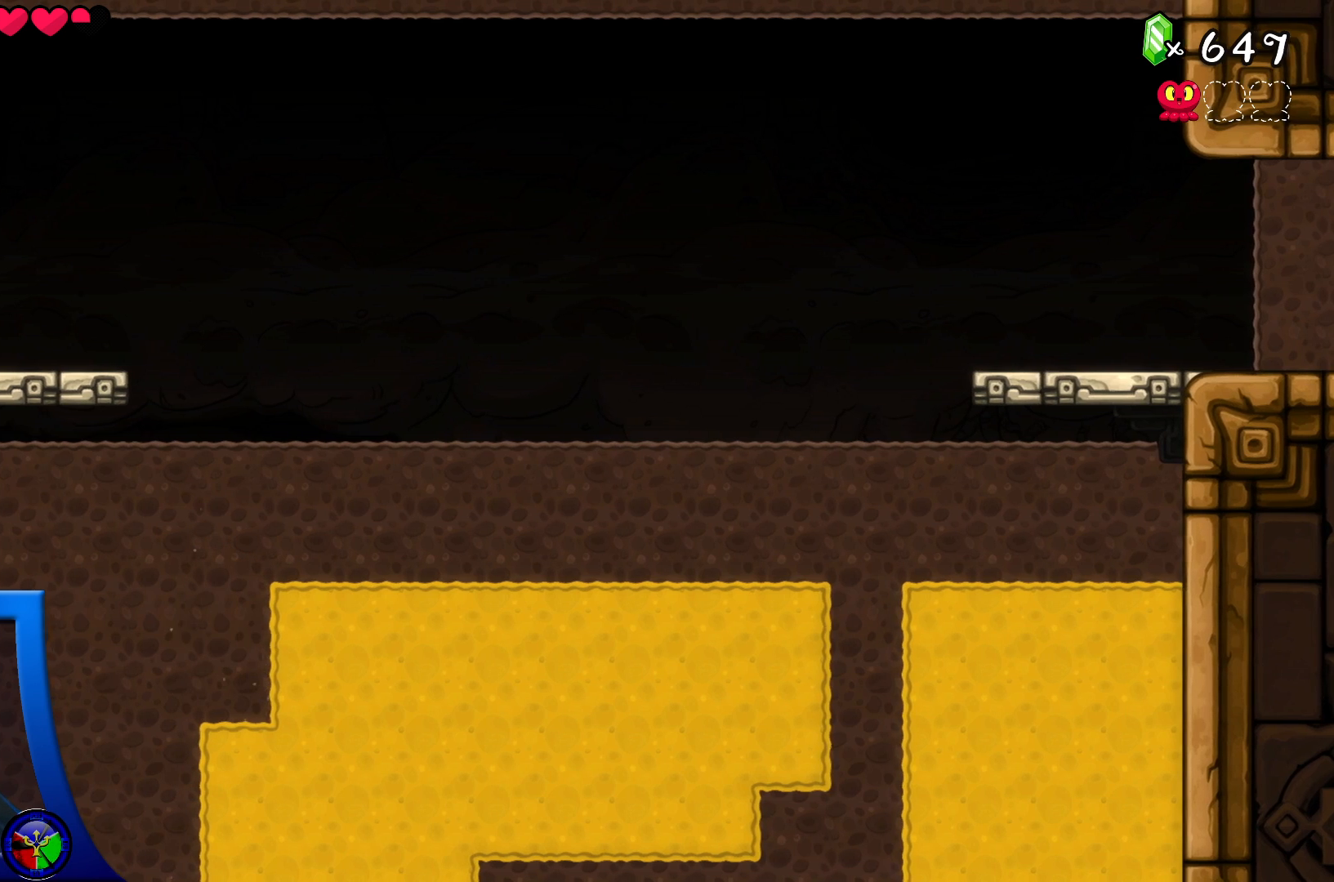
{"buttons": [], "left_stick": "center", "right_stick": "center", "events": [[33, "DPAD_DOWN", "down"], [100, "DPAD_DOWN", "up"], [167, "DPAD_RIGHT", "down"], [333, "DPAD_RIGHT", "up"]]}
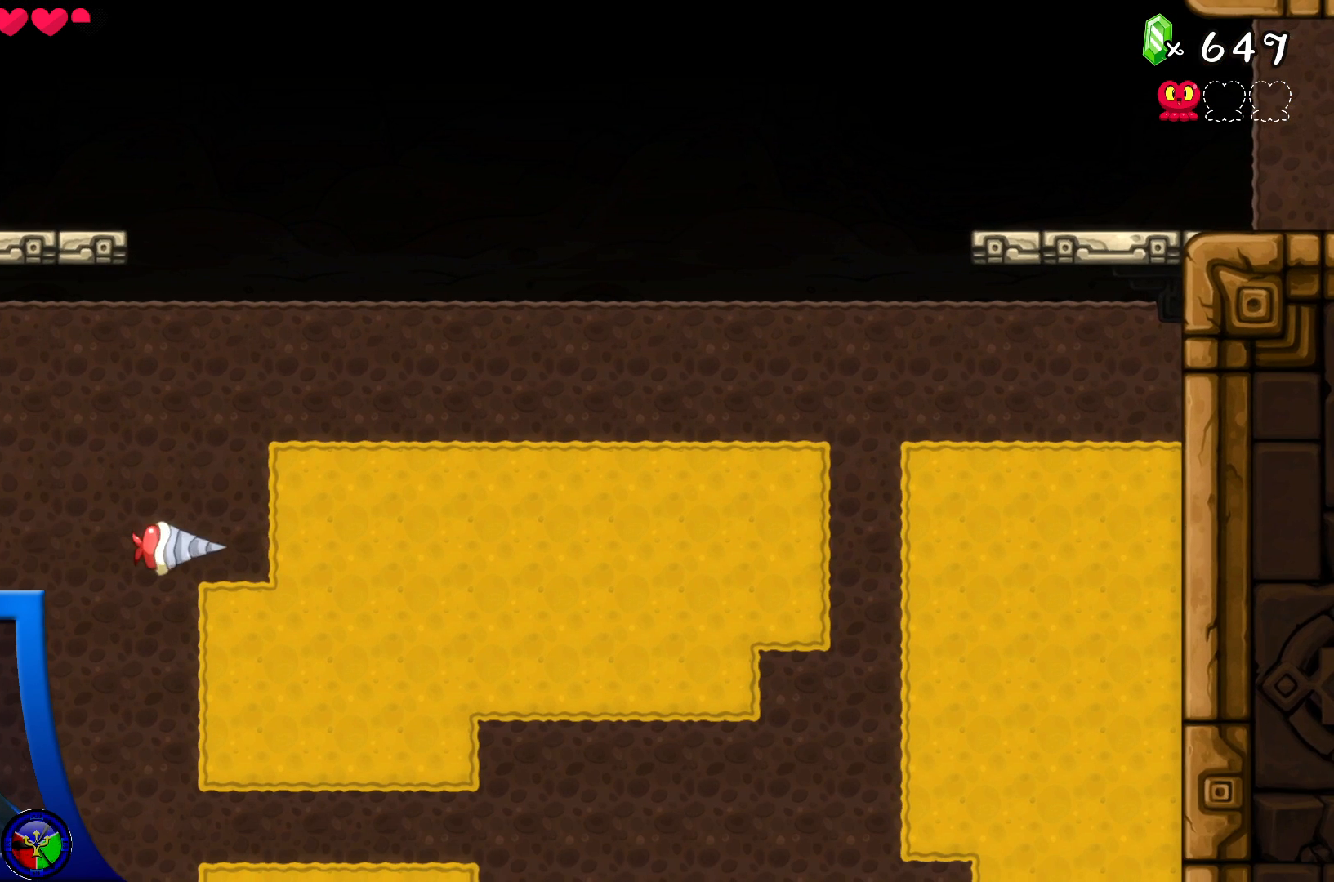
{"buttons": ["DPAD_LEFT"], "left_stick": "center", "right_stick": "center", "events": [[100, "DPAD_UP", "down"], [217, "DPAD_UP", "up"], [417, "DPAD_LEFT", "down"]]}
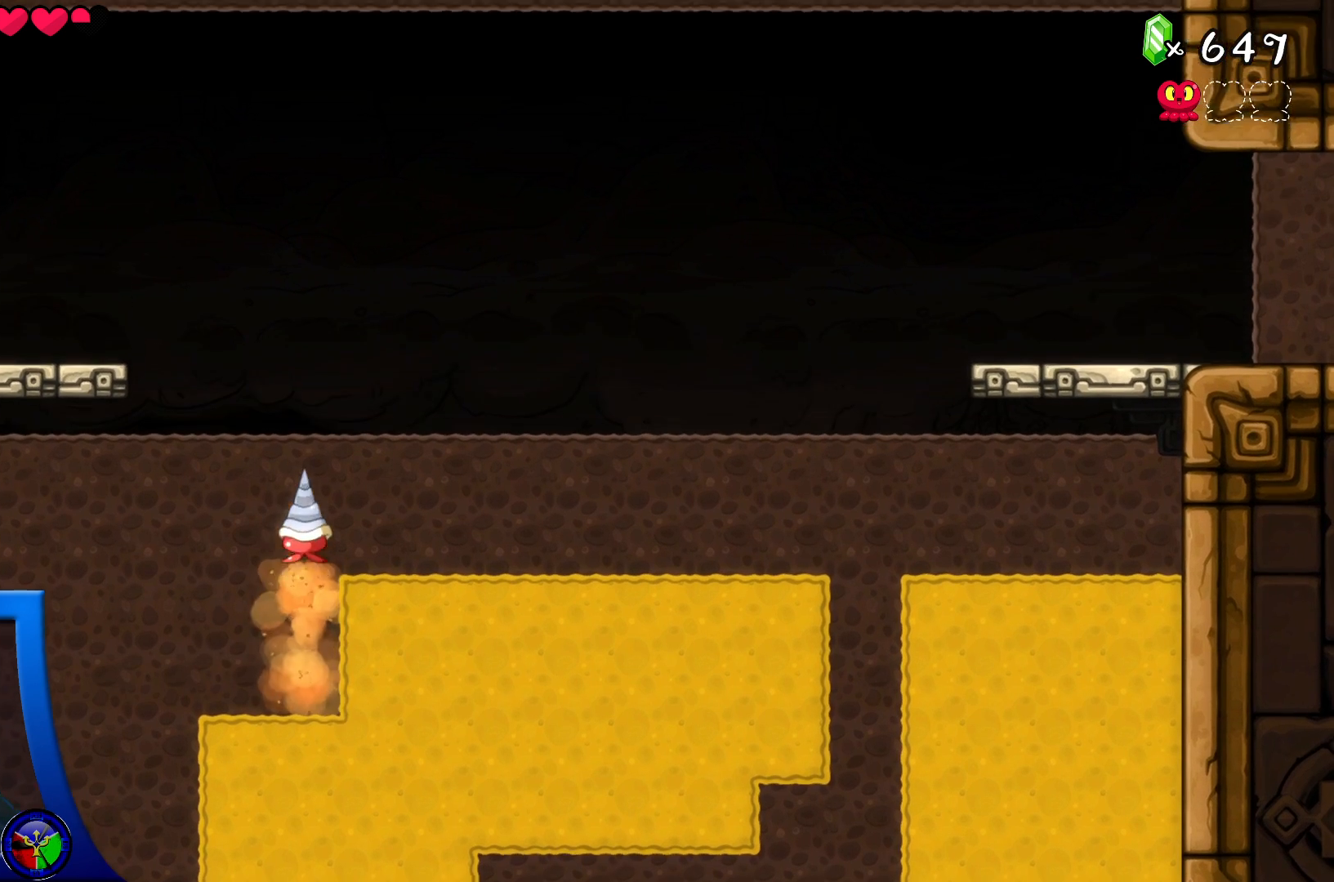
{"buttons": [], "left_stick": "center", "right_stick": "center", "events": [[67, "DPAD_LEFT", "up"], [400, "DPAD_RIGHT", "down"], [483, "DPAD_RIGHT", "up"]]}
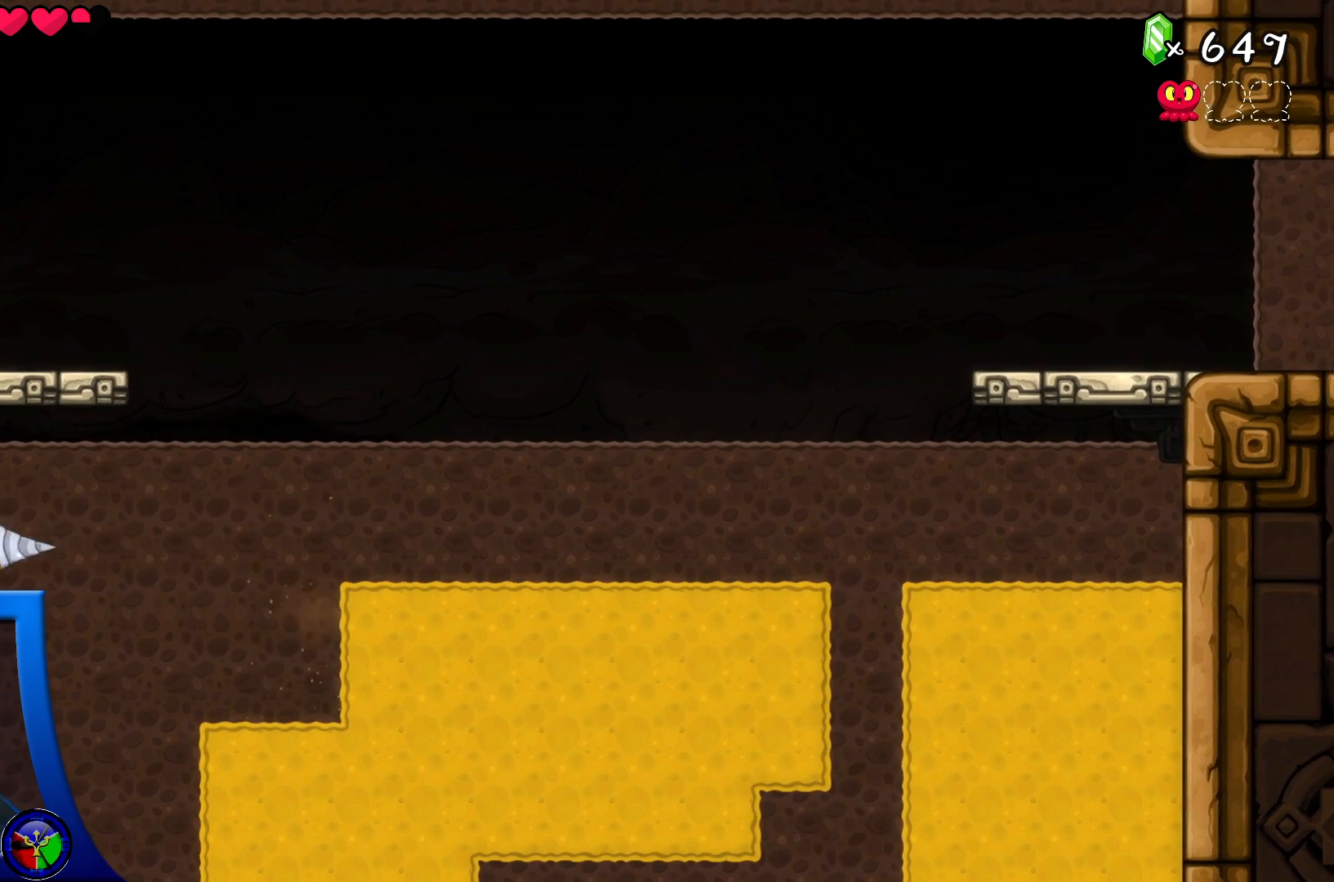
{"buttons": [], "left_stick": "center", "right_stick": "center", "events": [[100, "DPAD_RIGHT", "down"], [217, "DPAD_RIGHT", "up"], [367, "DPAD_DOWN", "down"], [483, "DPAD_DOWN", "up"]]}
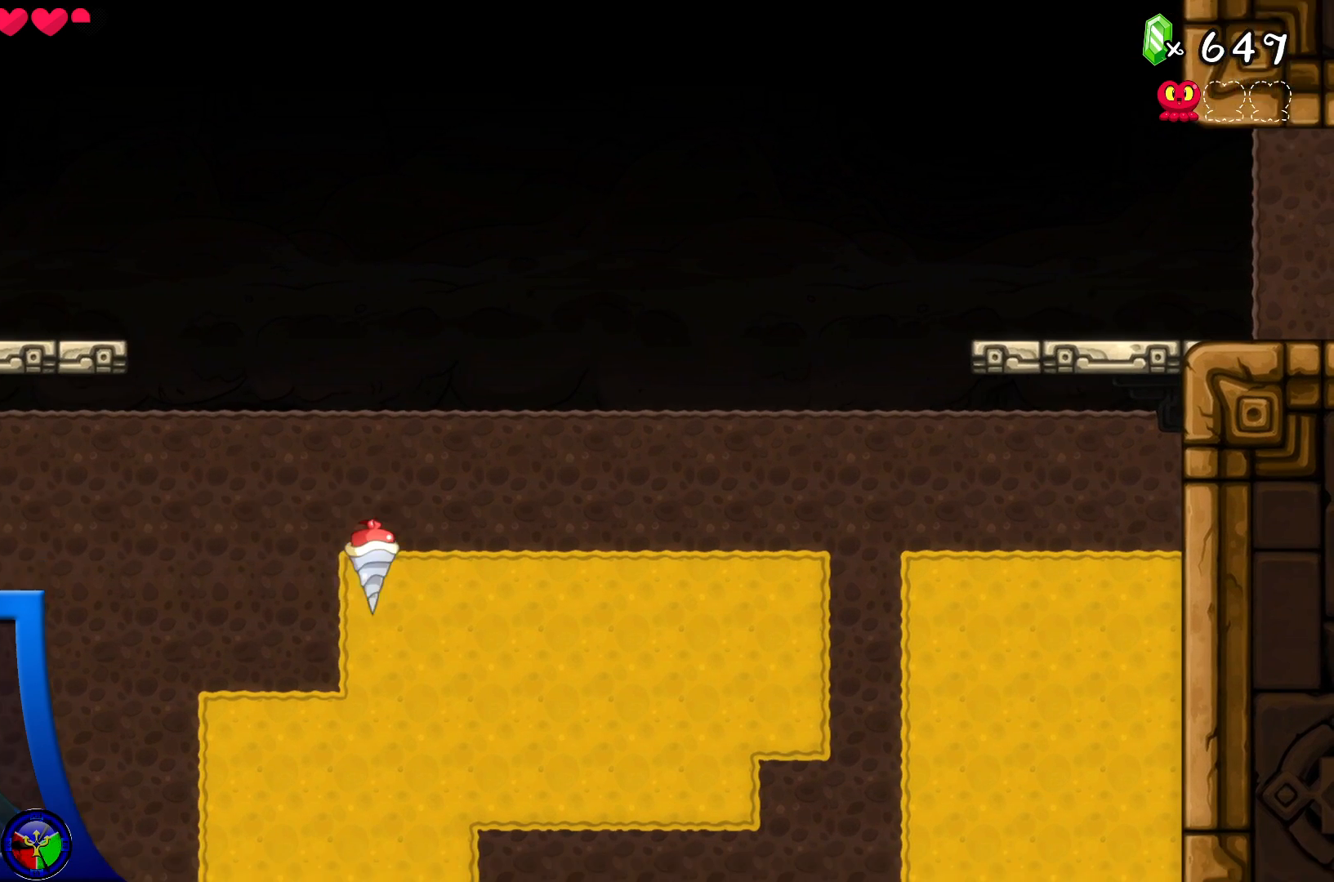
{"buttons": [], "left_stick": "center", "right_stick": "center", "events": [[17, "DPAD_RIGHT", "down"], [67, "DPAD_UP", "down"], [133, "DPAD_UP", "up"], [200, "DPAD_RIGHT", "up"]]}
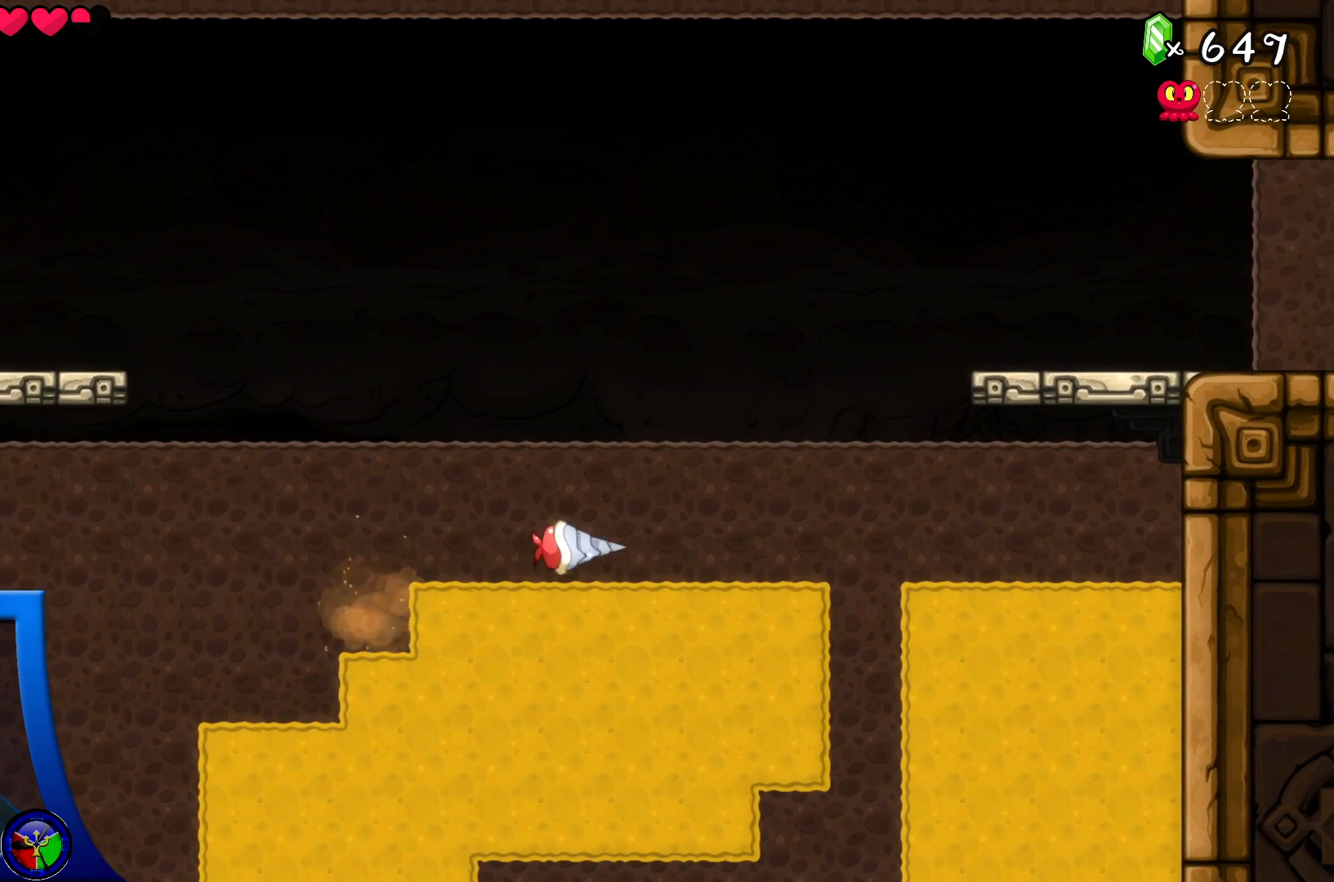
{"buttons": ["DPAD_LEFT"], "left_stick": "center", "right_stick": "center", "events": [[267, "DPAD_LEFT", "down"]]}
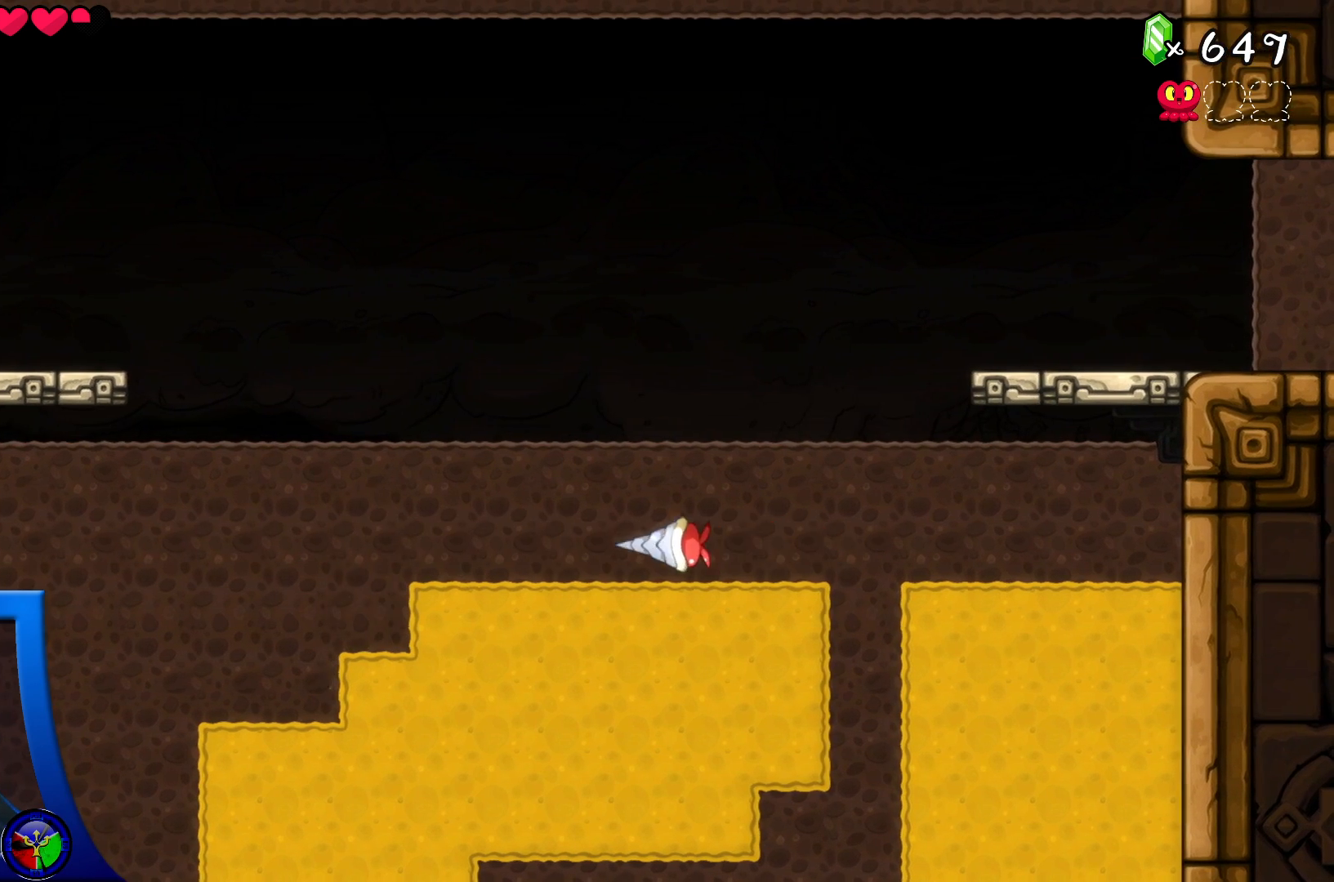
{"buttons": ["DPAD_RIGHT"], "left_stick": "center", "right_stick": "center", "events": [[67, "DPAD_LEFT", "up"], [350, "DPAD_DOWN", "down"], [433, "DPAD_DOWN", "up"], [467, "DPAD_RIGHT", "down"]]}
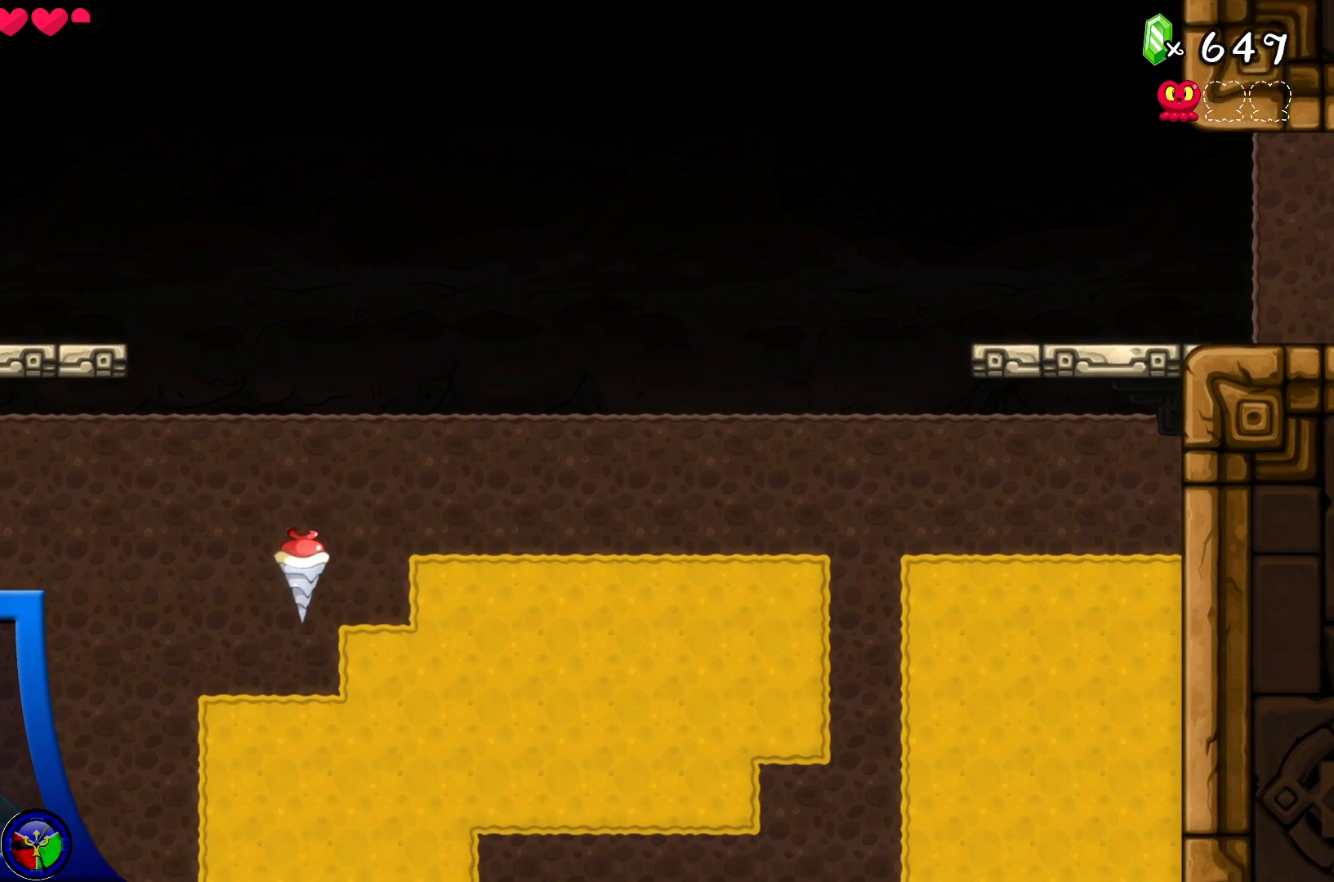
{"buttons": [], "left_stick": "center", "right_stick": "center", "events": [[150, "DPAD_RIGHT", "up"]]}
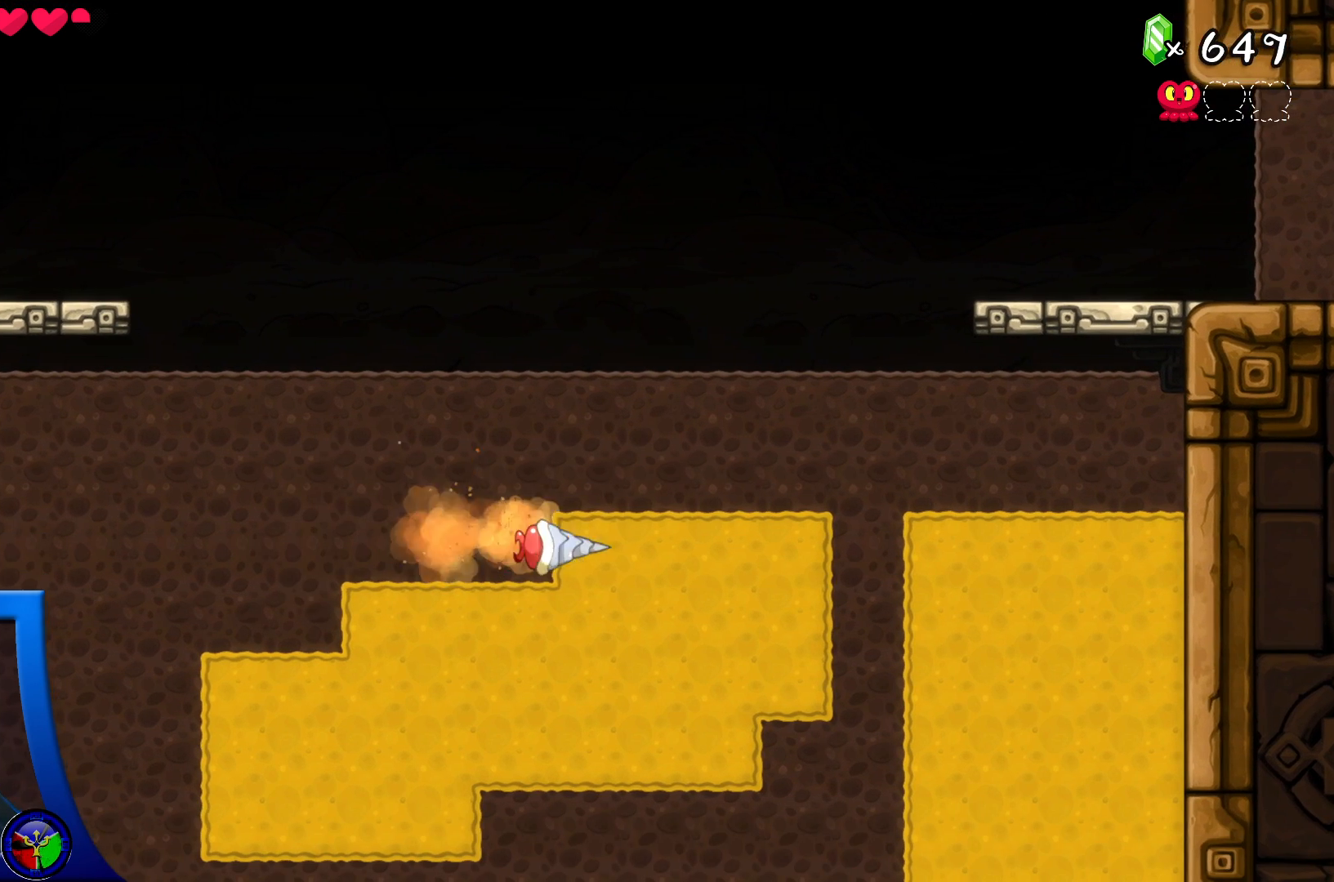
{"buttons": [], "left_stick": "center", "right_stick": "center", "events": []}
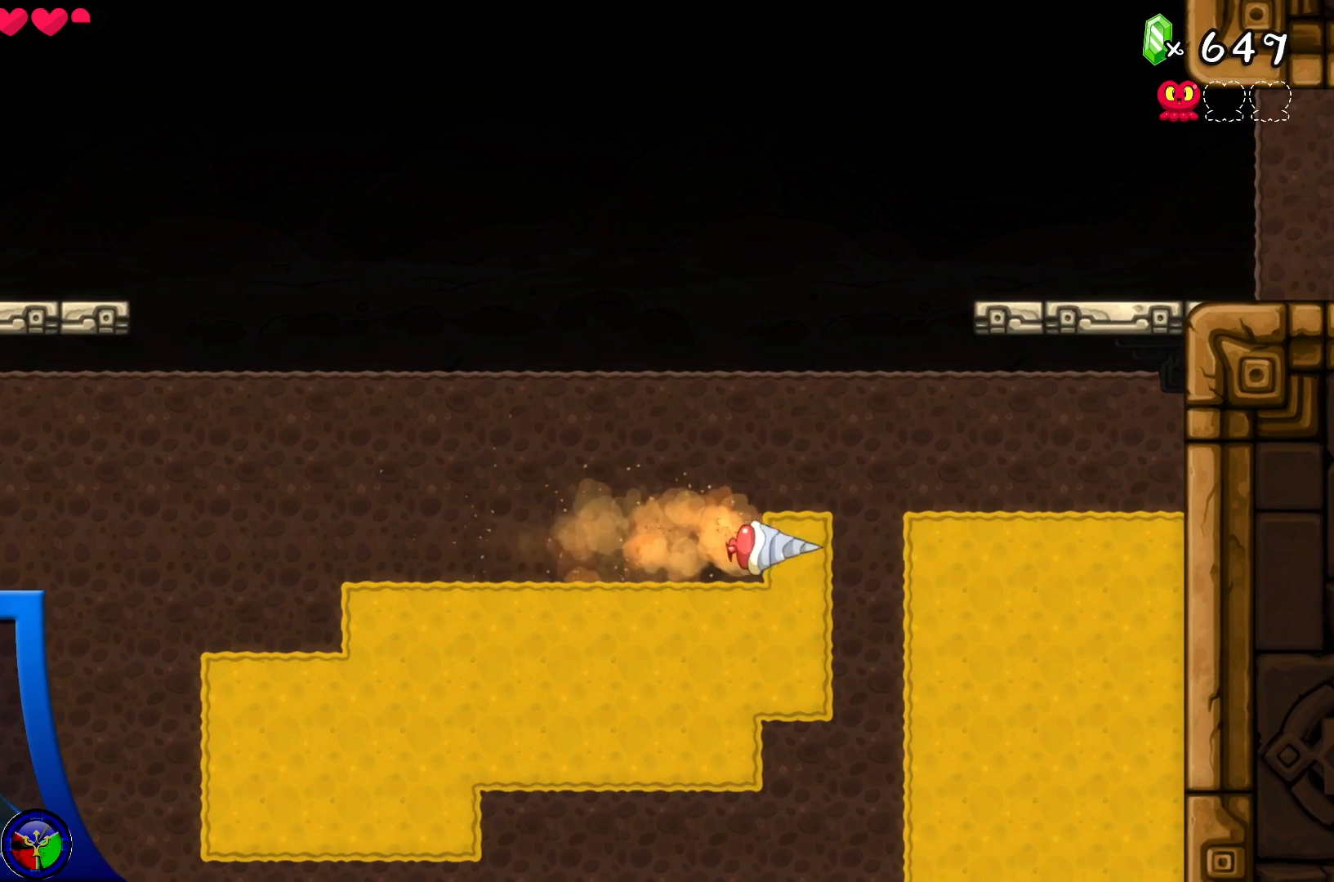
{"buttons": [], "left_stick": "center", "right_stick": "center", "events": []}
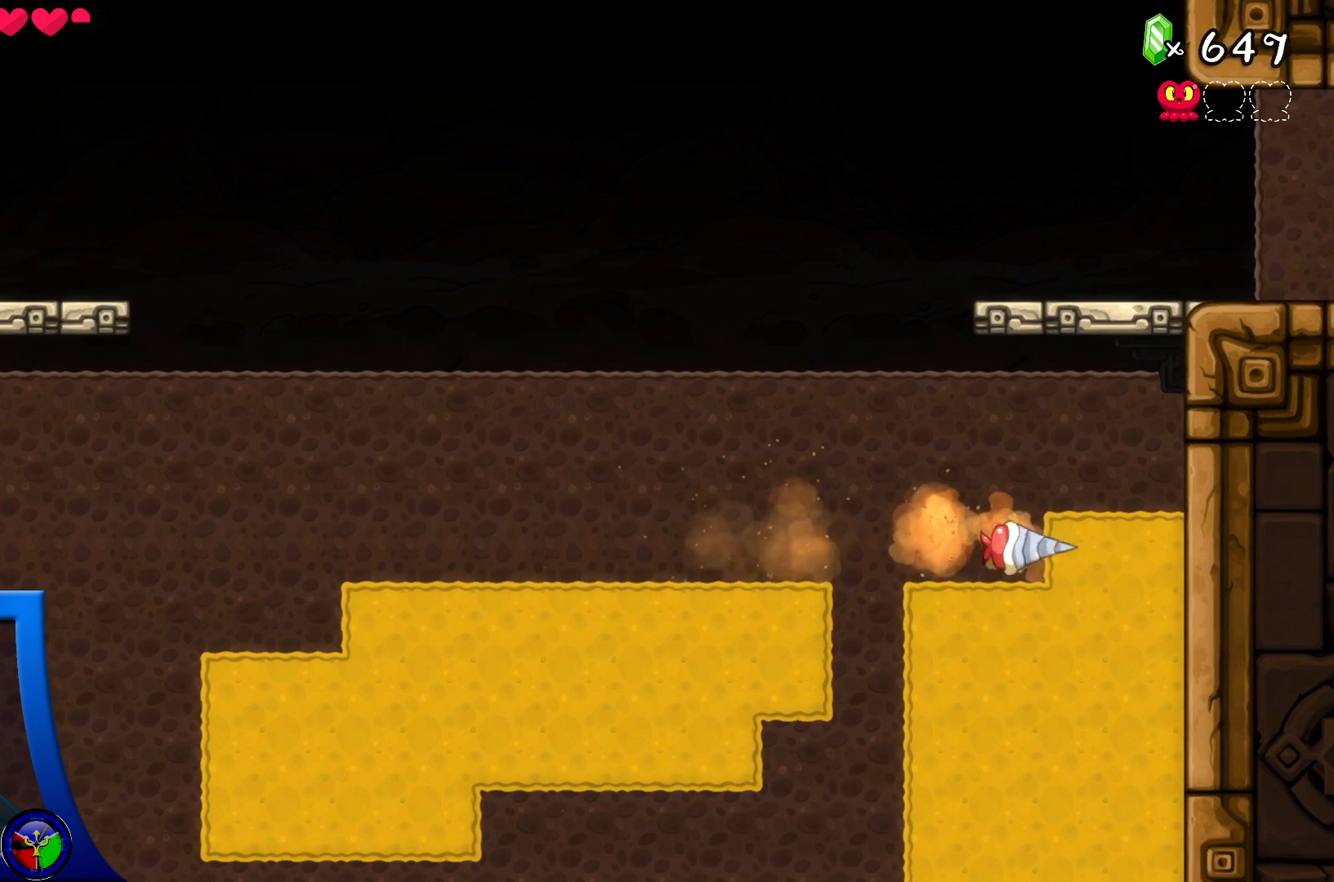
{"buttons": [], "left_stick": "center", "right_stick": "center", "events": []}
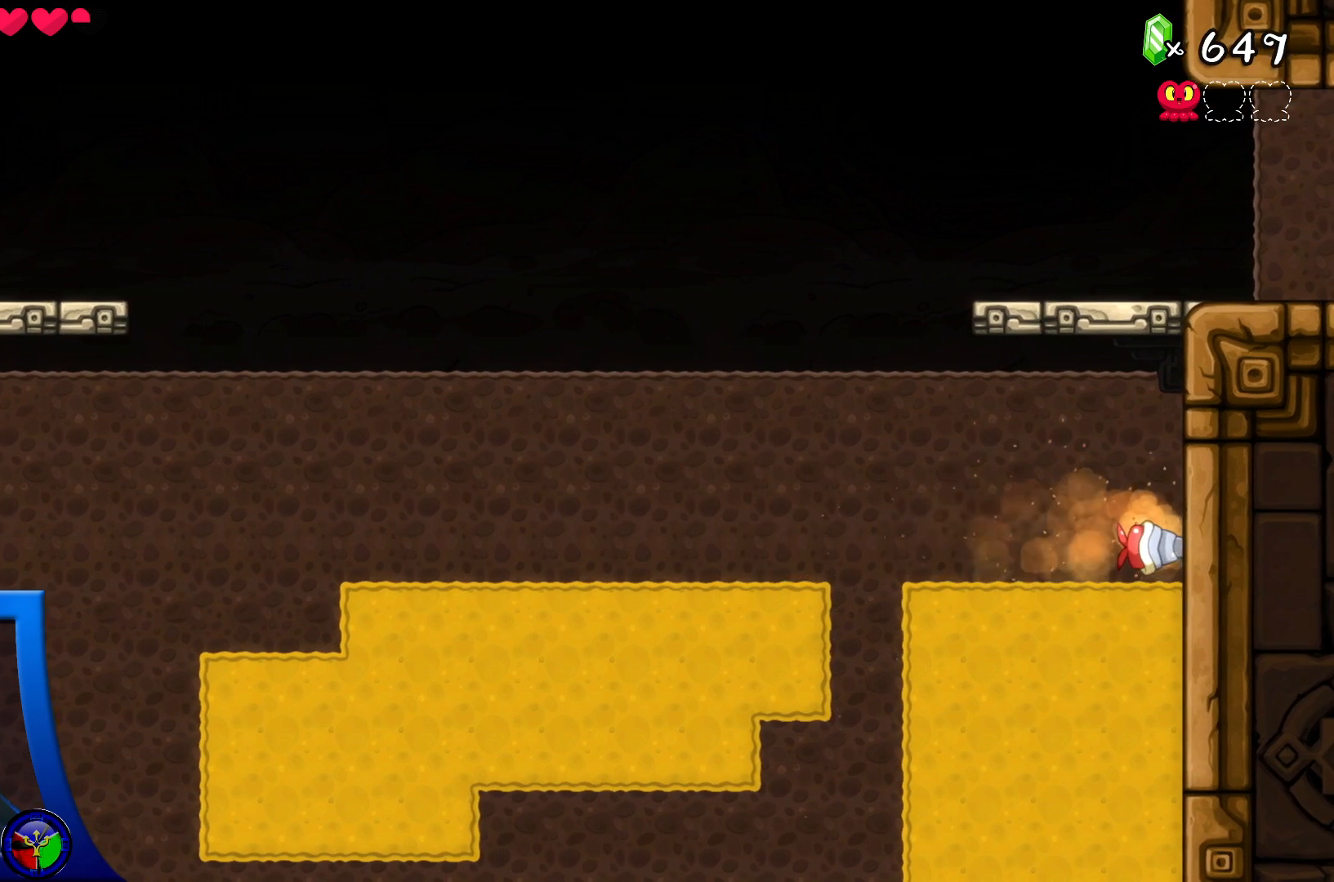
{"buttons": [], "left_stick": "center", "right_stick": "center", "events": [[117, "DPAD_DOWN", "down"], [167, "DPAD_DOWN", "up"], [233, "DPAD_LEFT", "down"], [367, "DPAD_LEFT", "up"]]}
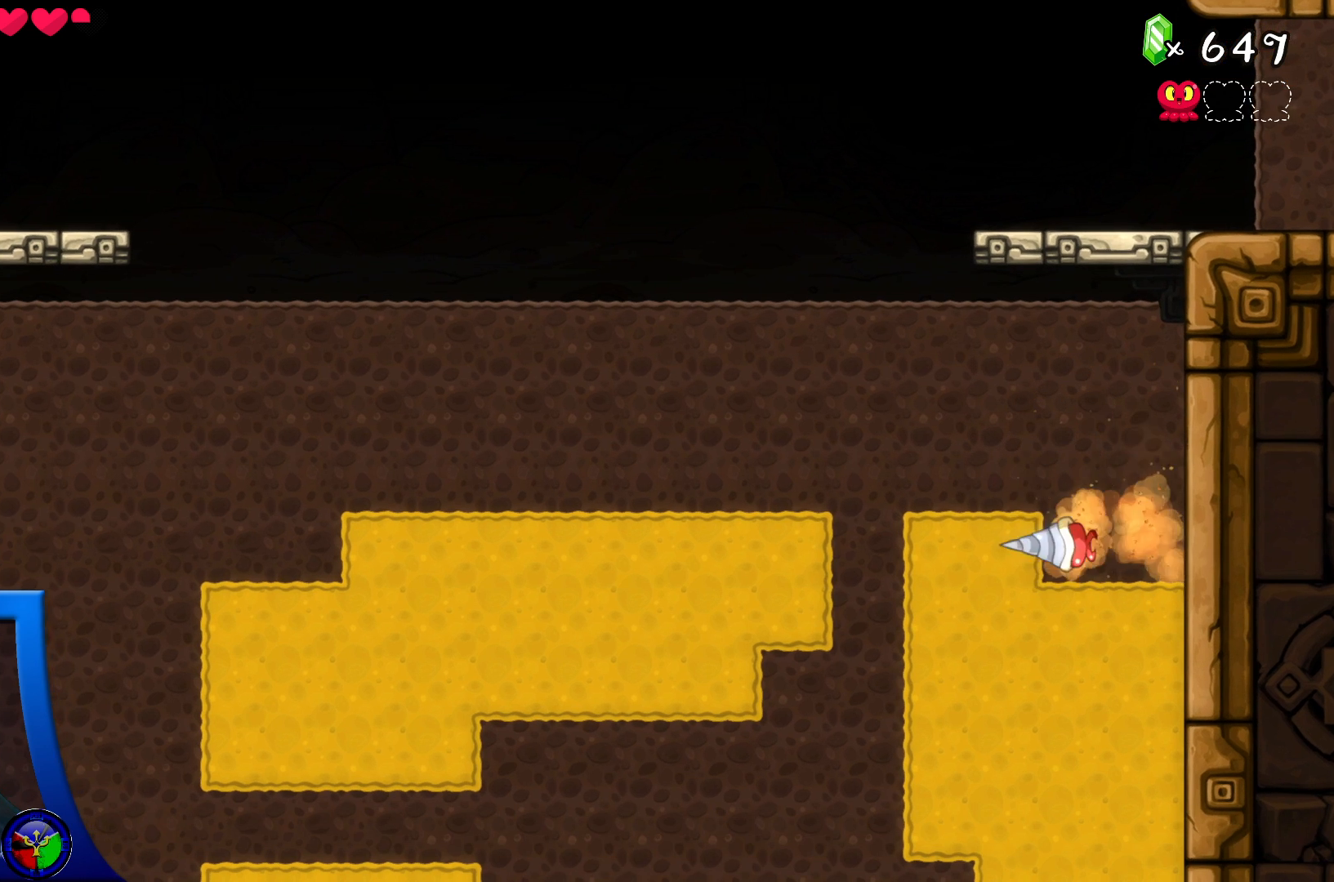
{"buttons": [], "left_stick": "center", "right_stick": "center", "events": []}
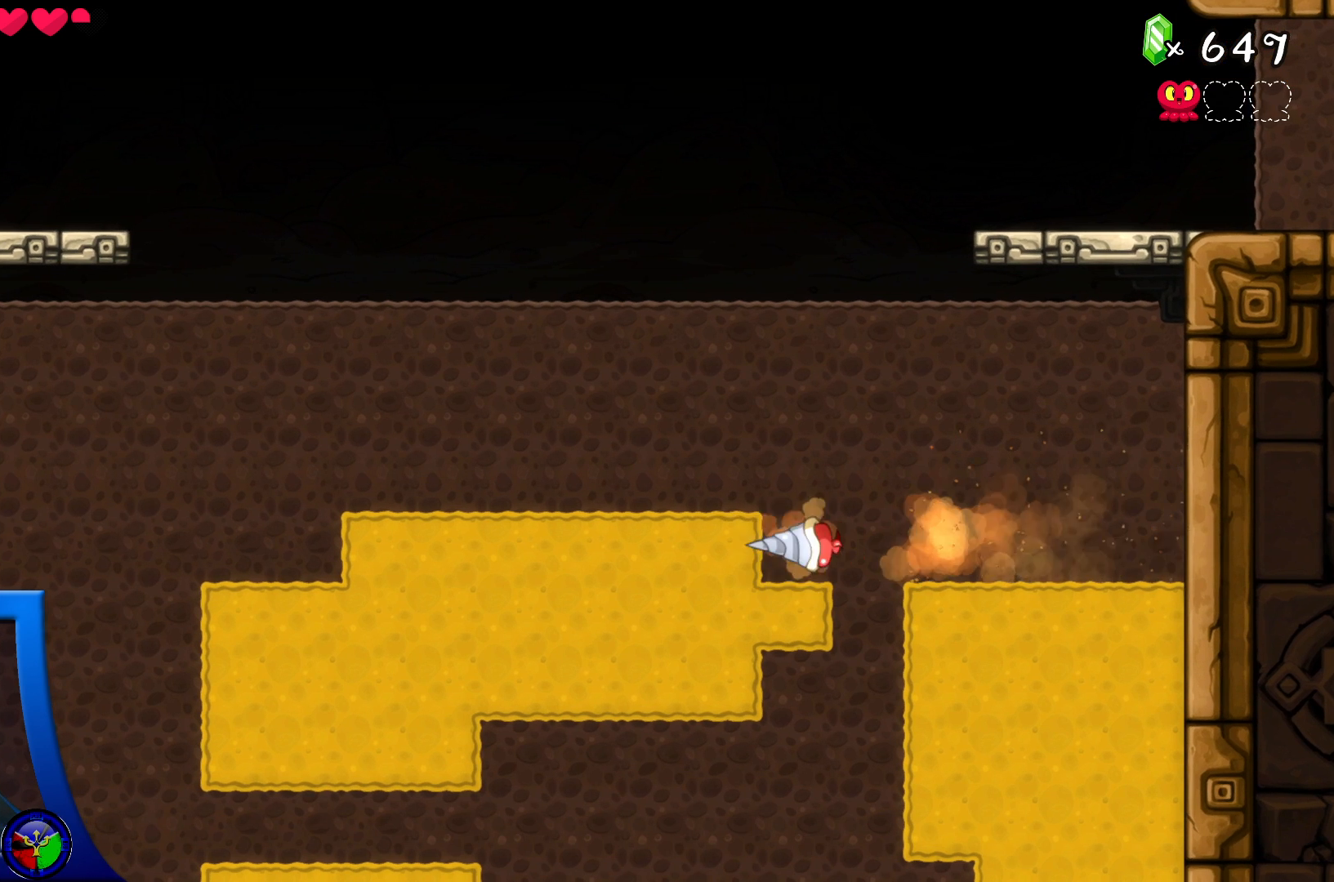
{"buttons": [], "left_stick": "center", "right_stick": "center", "events": []}
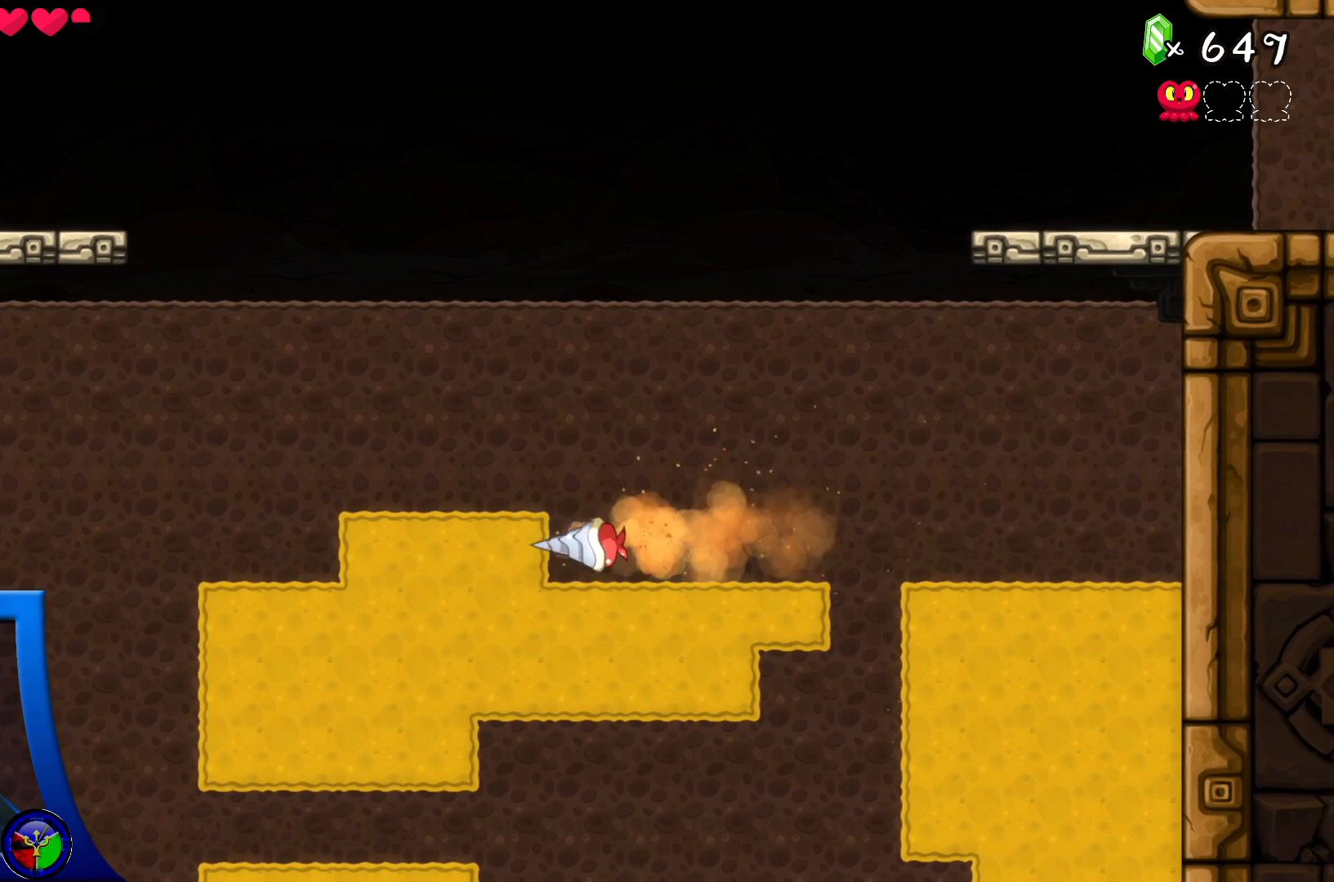
{"buttons": [], "left_stick": "center", "right_stick": "center", "events": []}
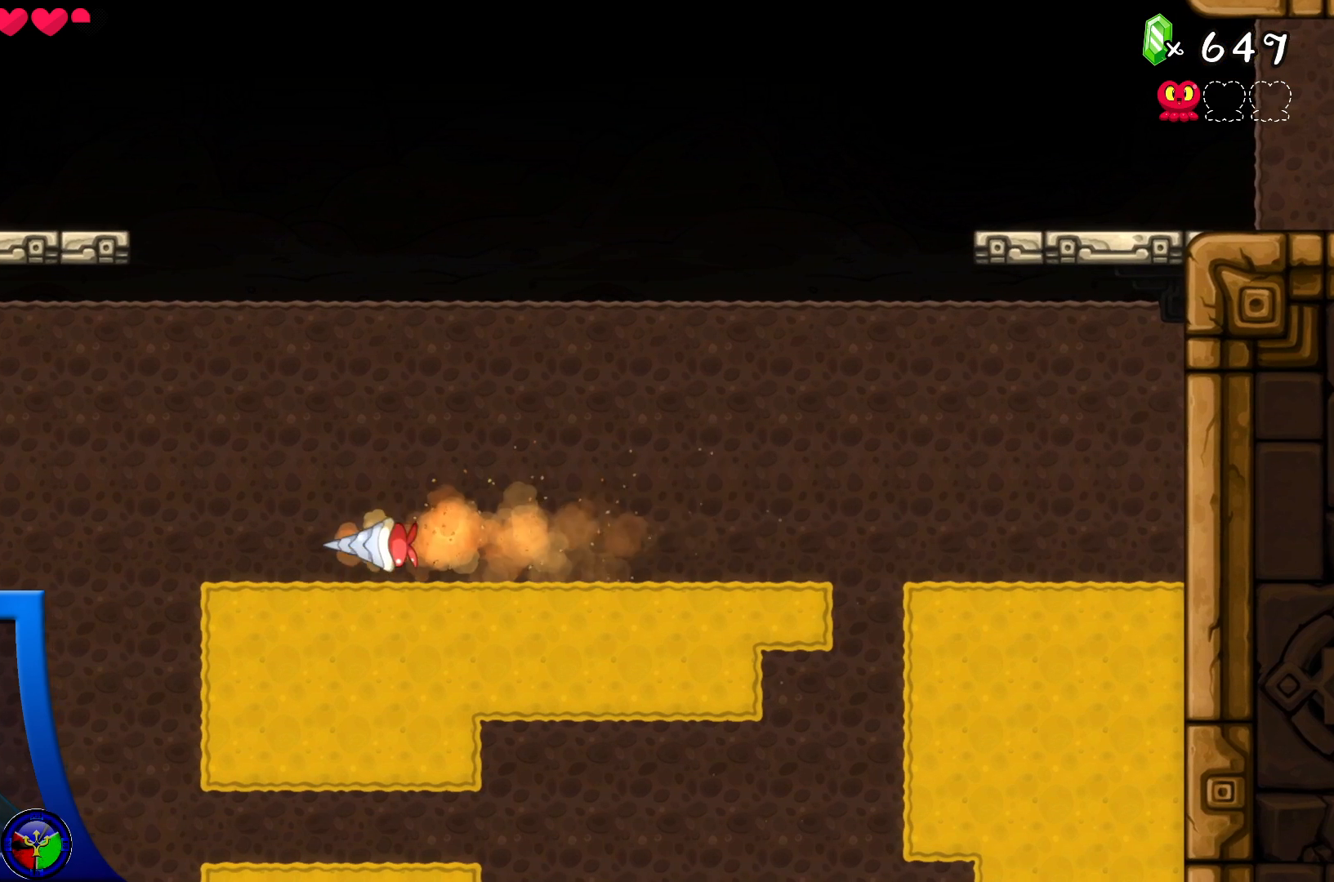
{"buttons": ["DPAD_DOWN"], "left_stick": "center", "right_stick": "center", "events": [[500, "DPAD_DOWN", "down"]]}